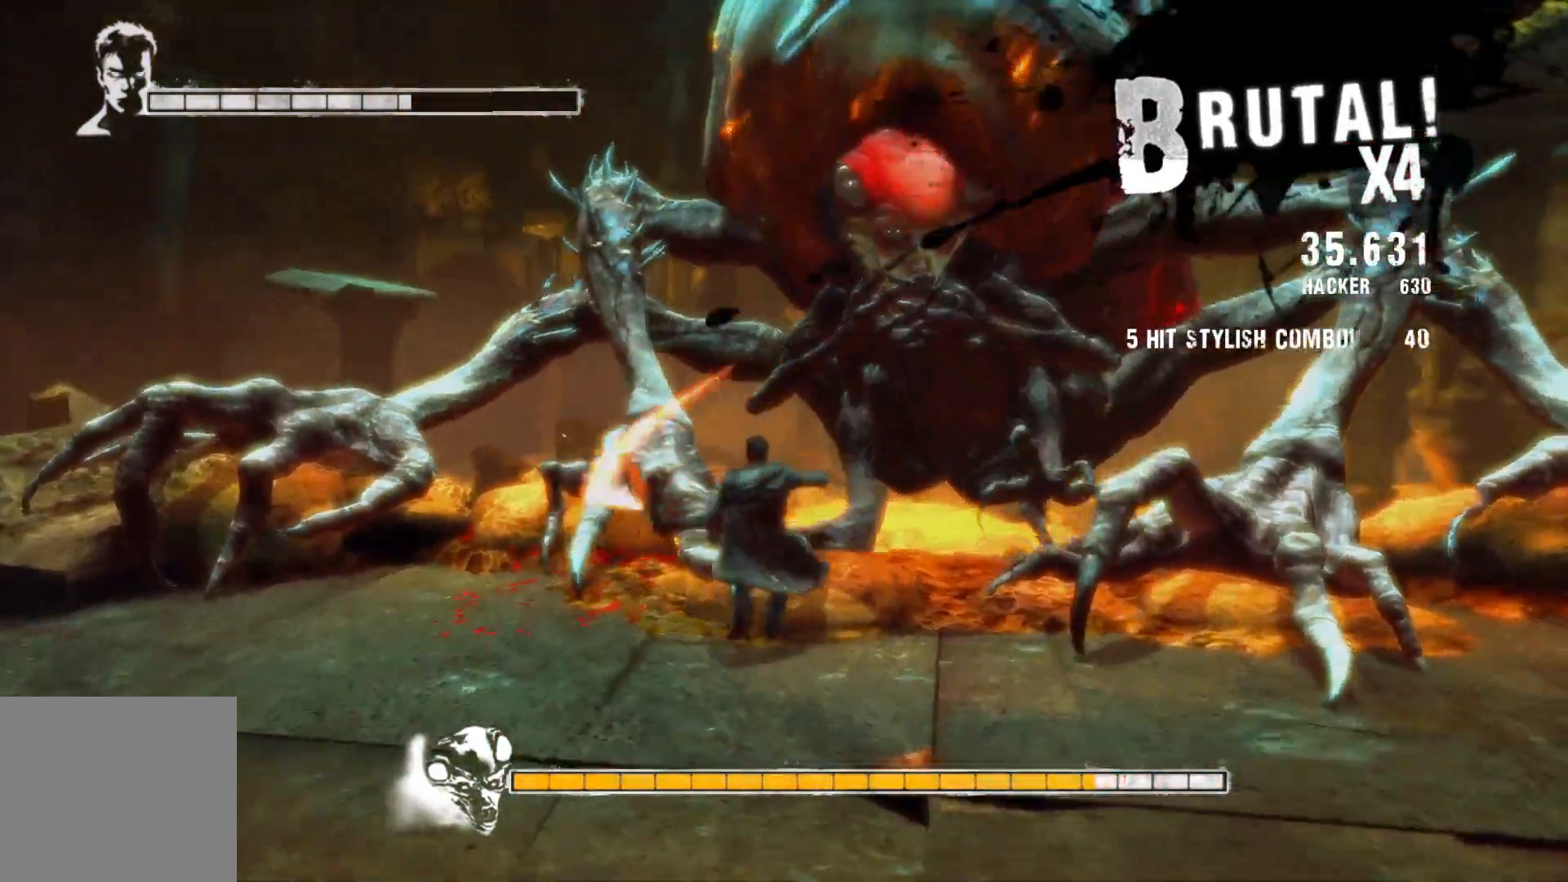
Gameplay with a controller (Xbox layout); each line is a JSON object with the inputs held at the frame after it. "events" lists button and stick changes between this image and that frame as [ms after this image, input, new state], when the widget could be followed in between.
{"buttons": [], "left_stick": "center", "right_stick": "center", "events": []}
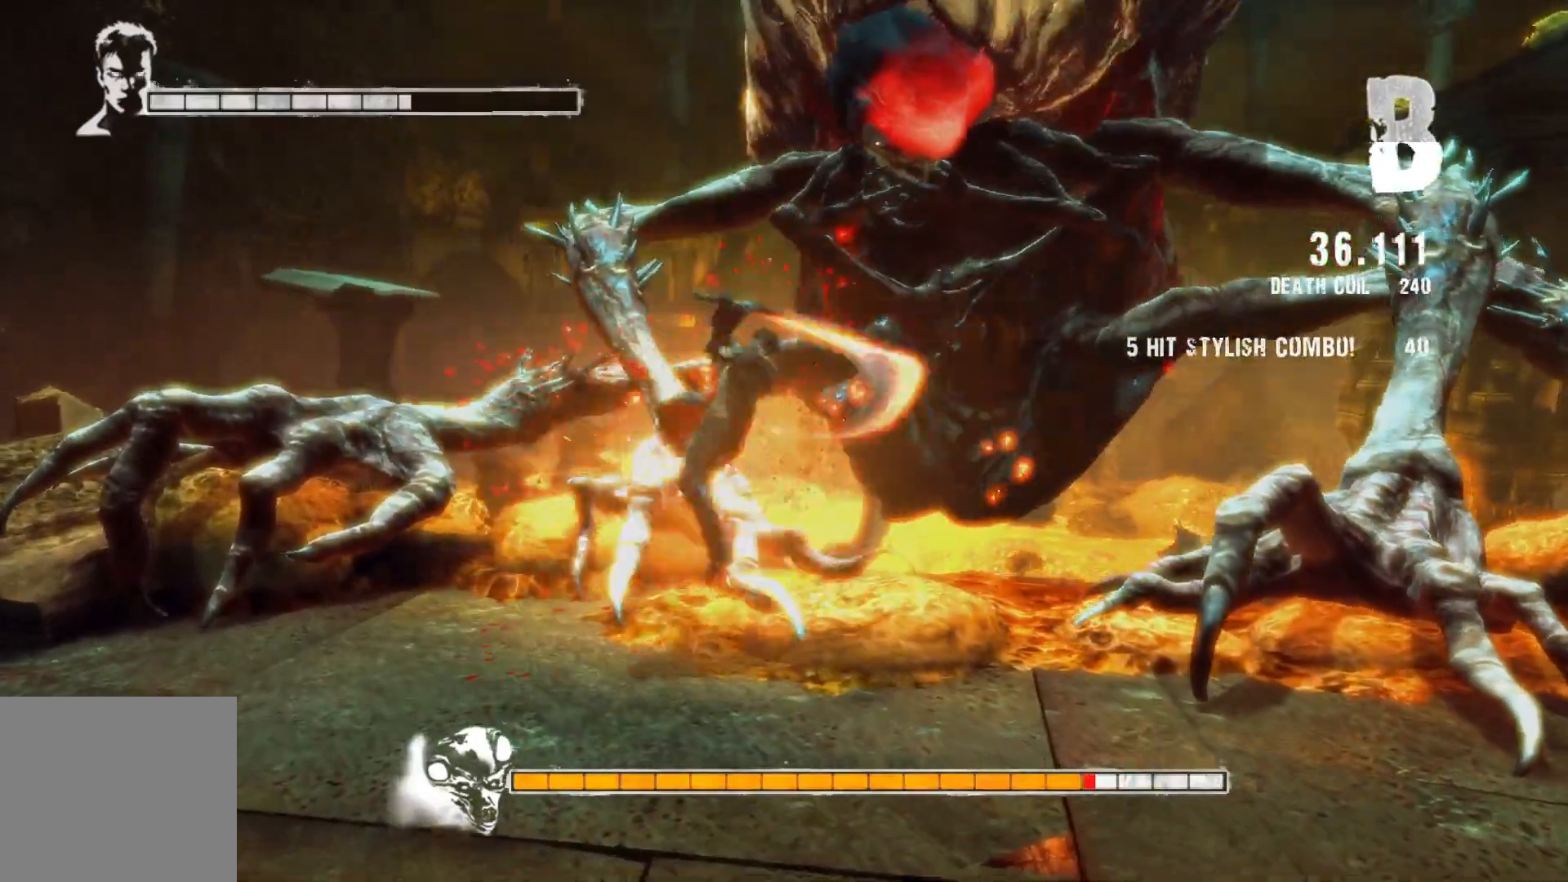
{"buttons": [], "left_stick": "center", "right_stick": "center", "events": [[250, "Y", "down"], [400, "Y", "up"]]}
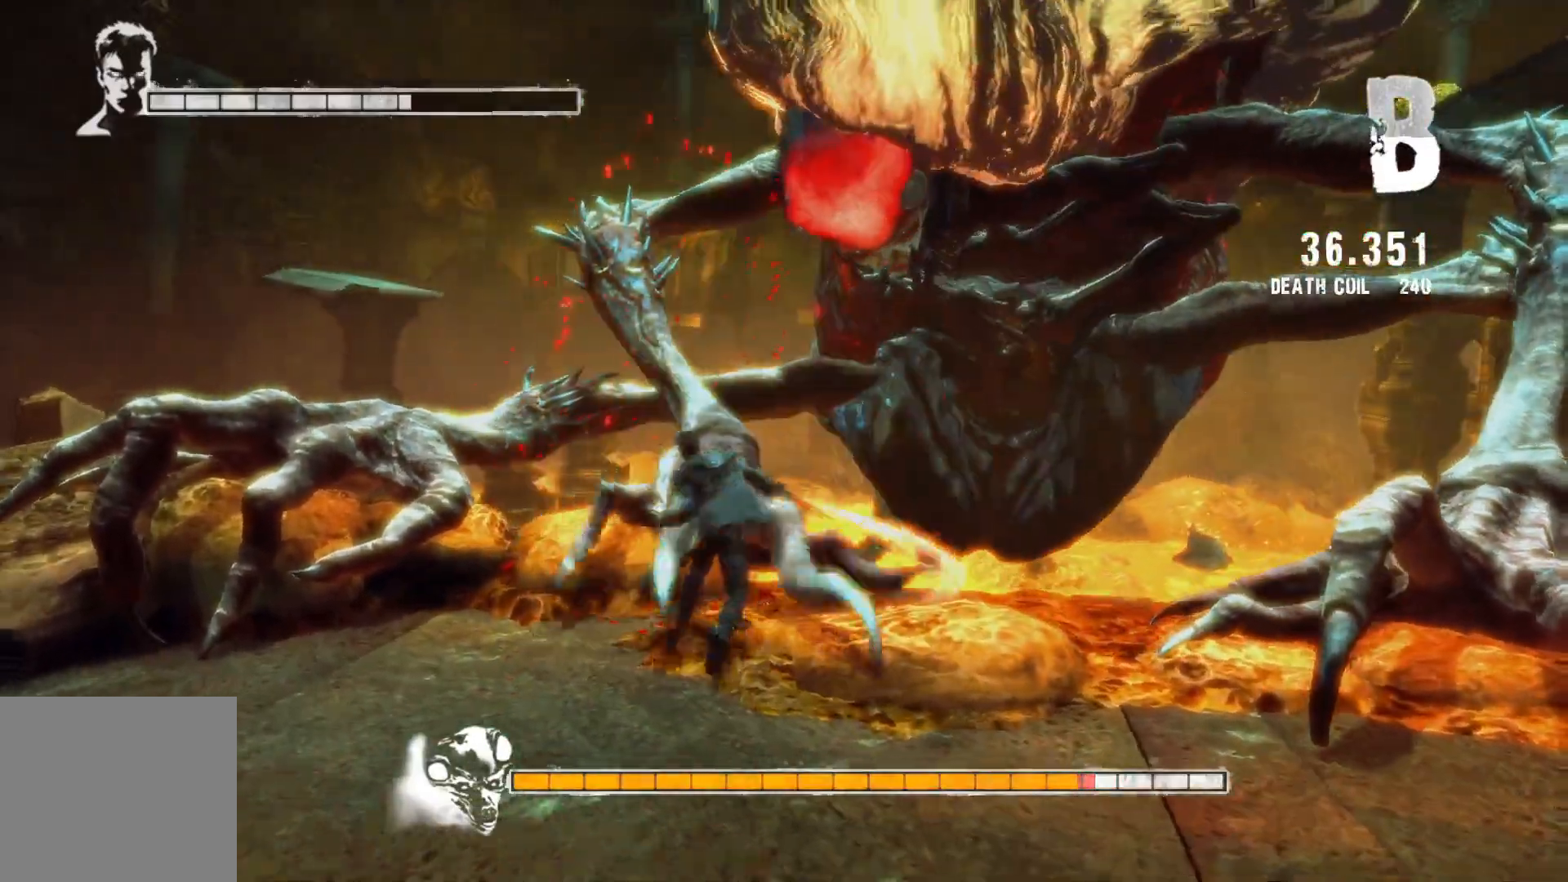
{"buttons": [], "left_stick": "center", "right_stick": "center", "events": [[333, "Y", "down"], [450, "Y", "up"]]}
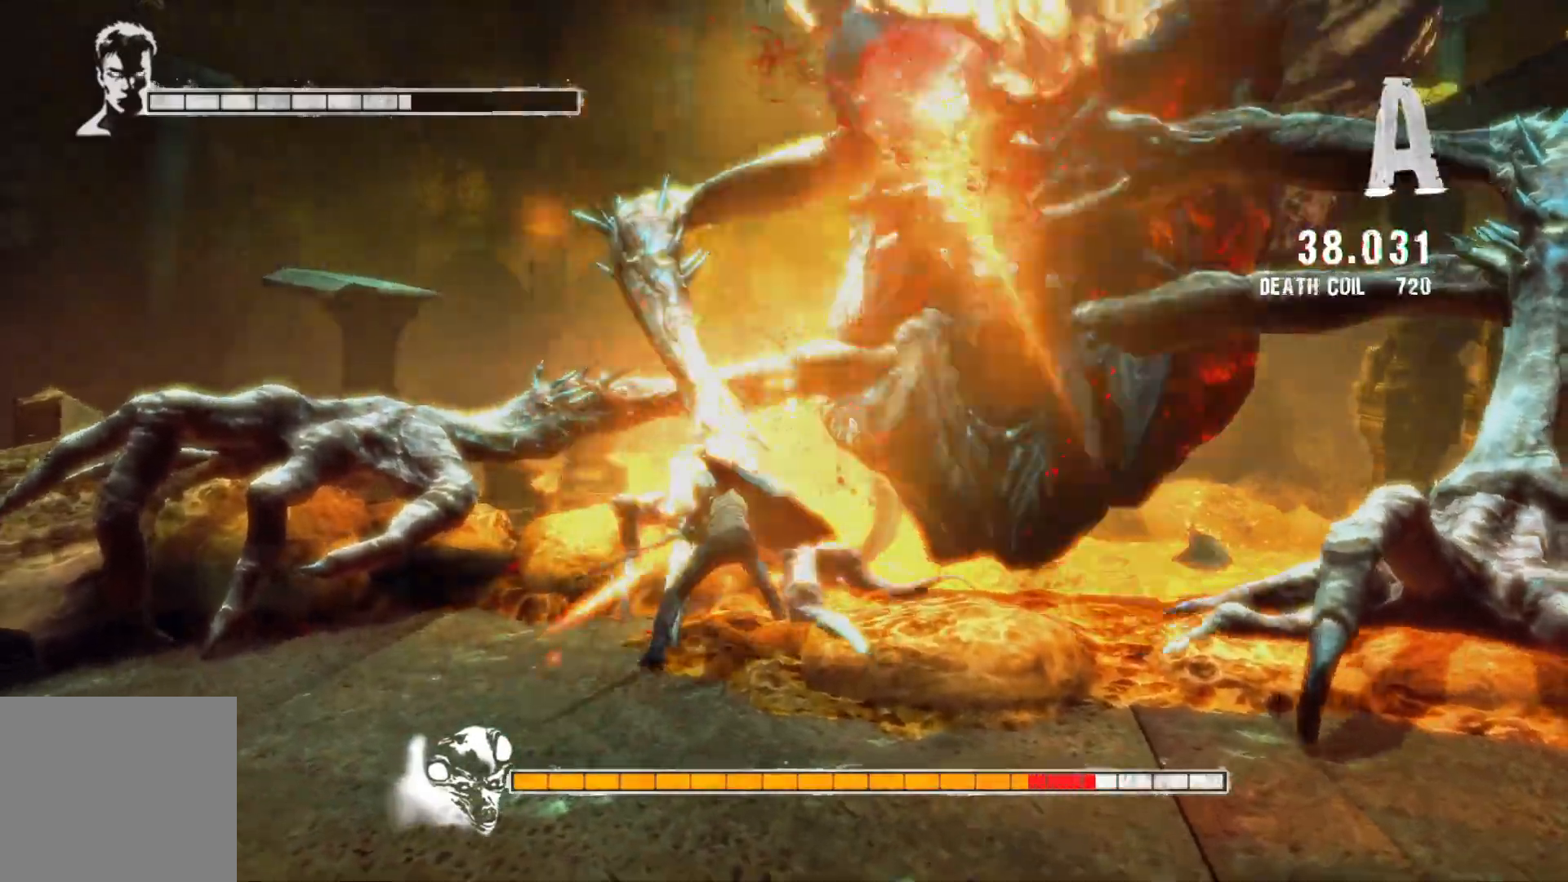
{"buttons": ["R2"], "left_stick": "center", "right_stick": "center", "events": [[200, "R2", "down"], [400, "X", "down"], [400, "Y", "down"], [483, "X", "up"], [500, "Y", "up"]]}
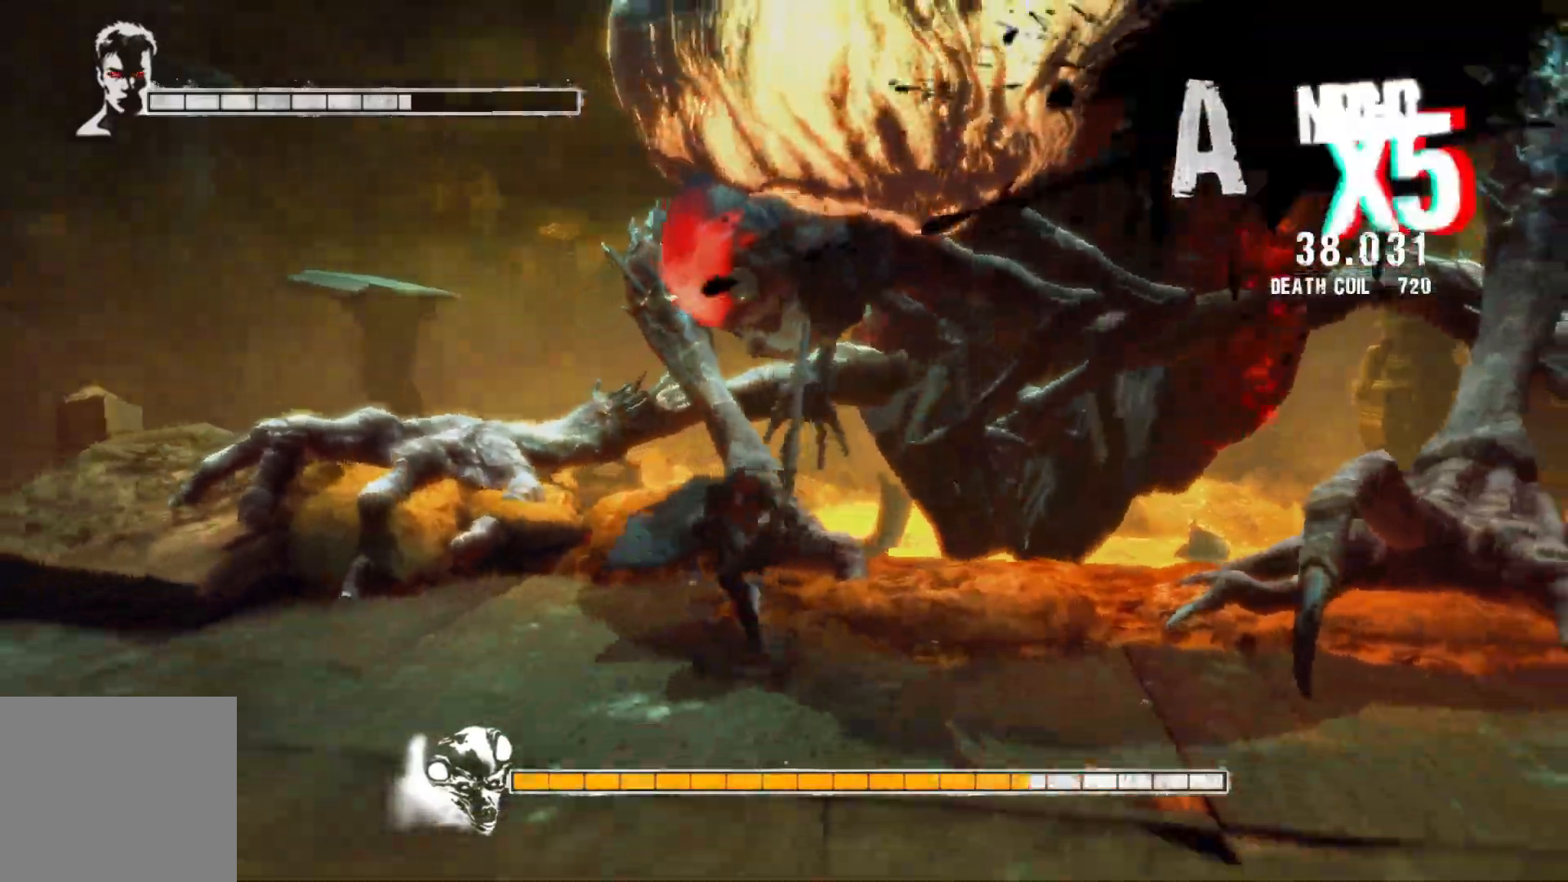
{"buttons": ["R2"], "left_stick": "center", "right_stick": "center", "events": []}
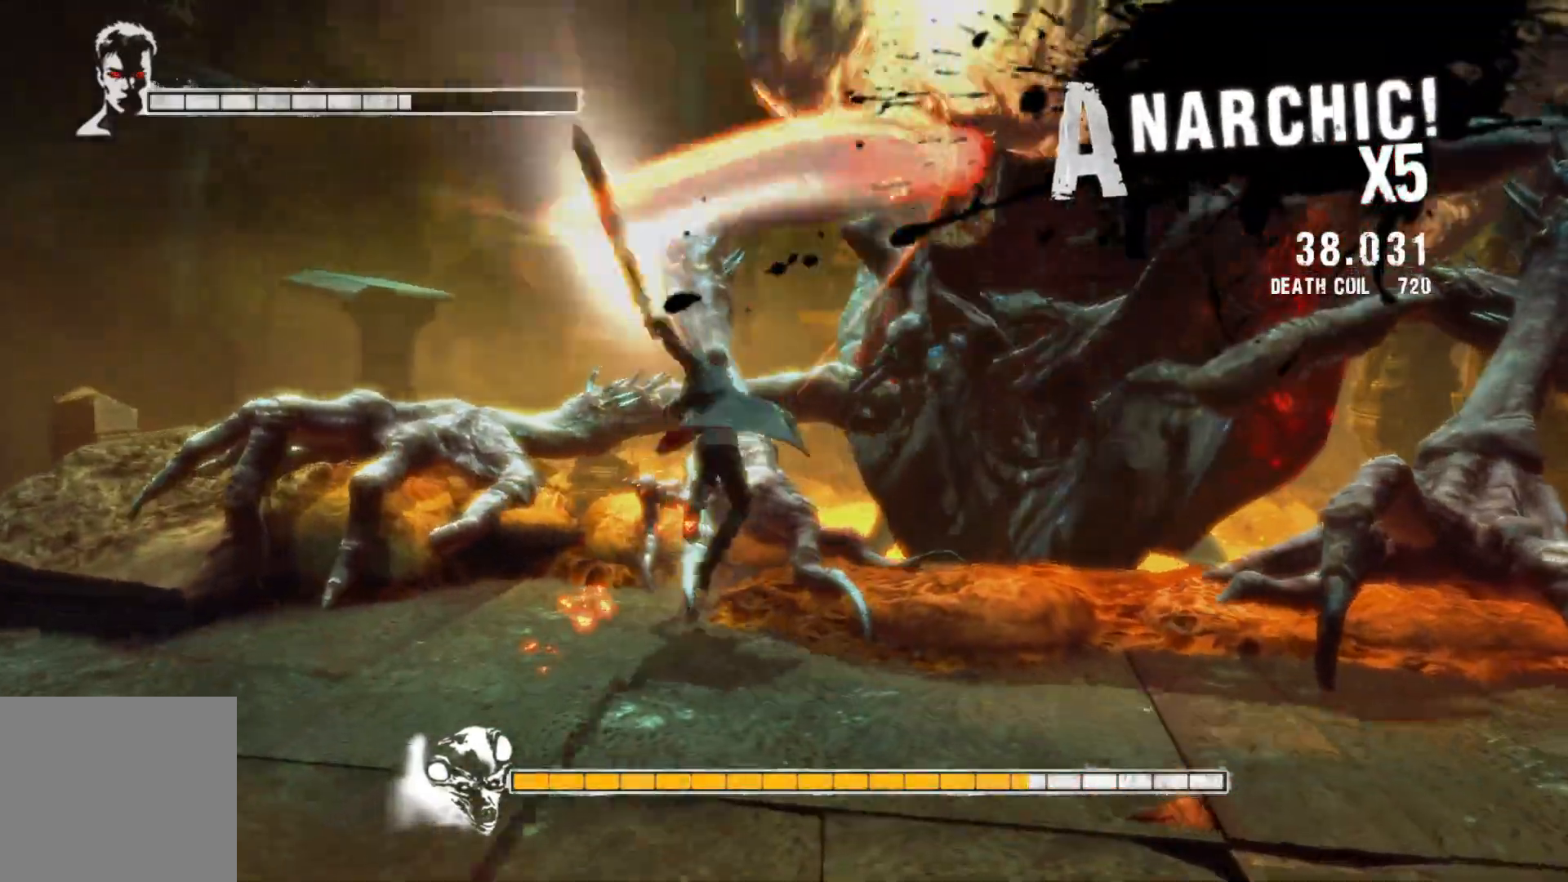
{"buttons": ["R2"], "left_stick": "center", "right_stick": "center", "events": [[250, "Y", "down"], [383, "Y", "up"]]}
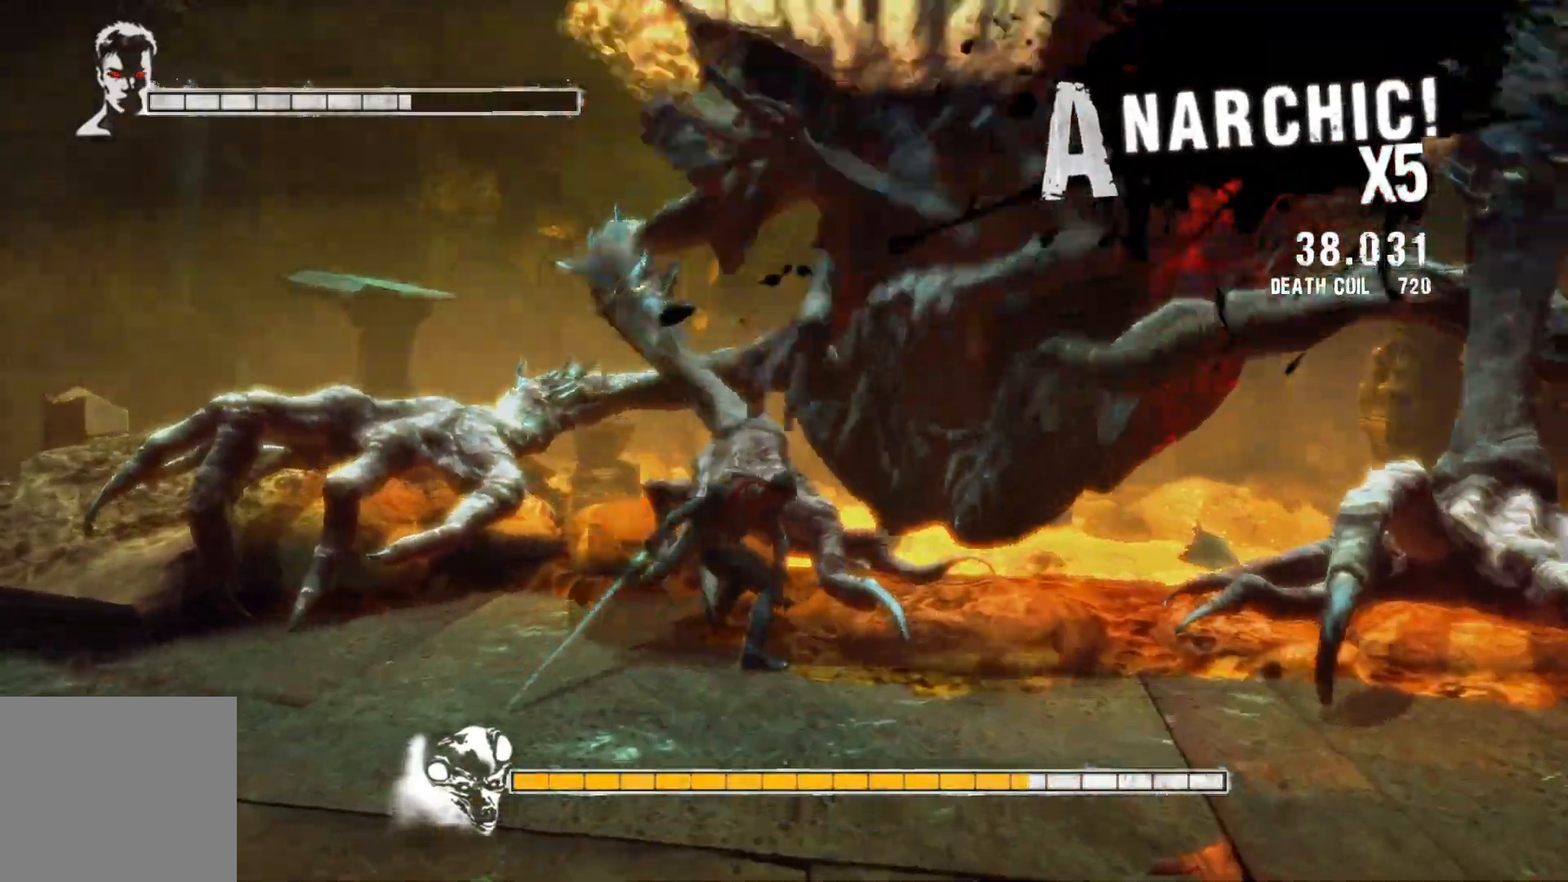
{"buttons": ["R2"], "left_stick": "center", "right_stick": "center", "events": [[433, "Y", "down"], [483, "Y", "up"]]}
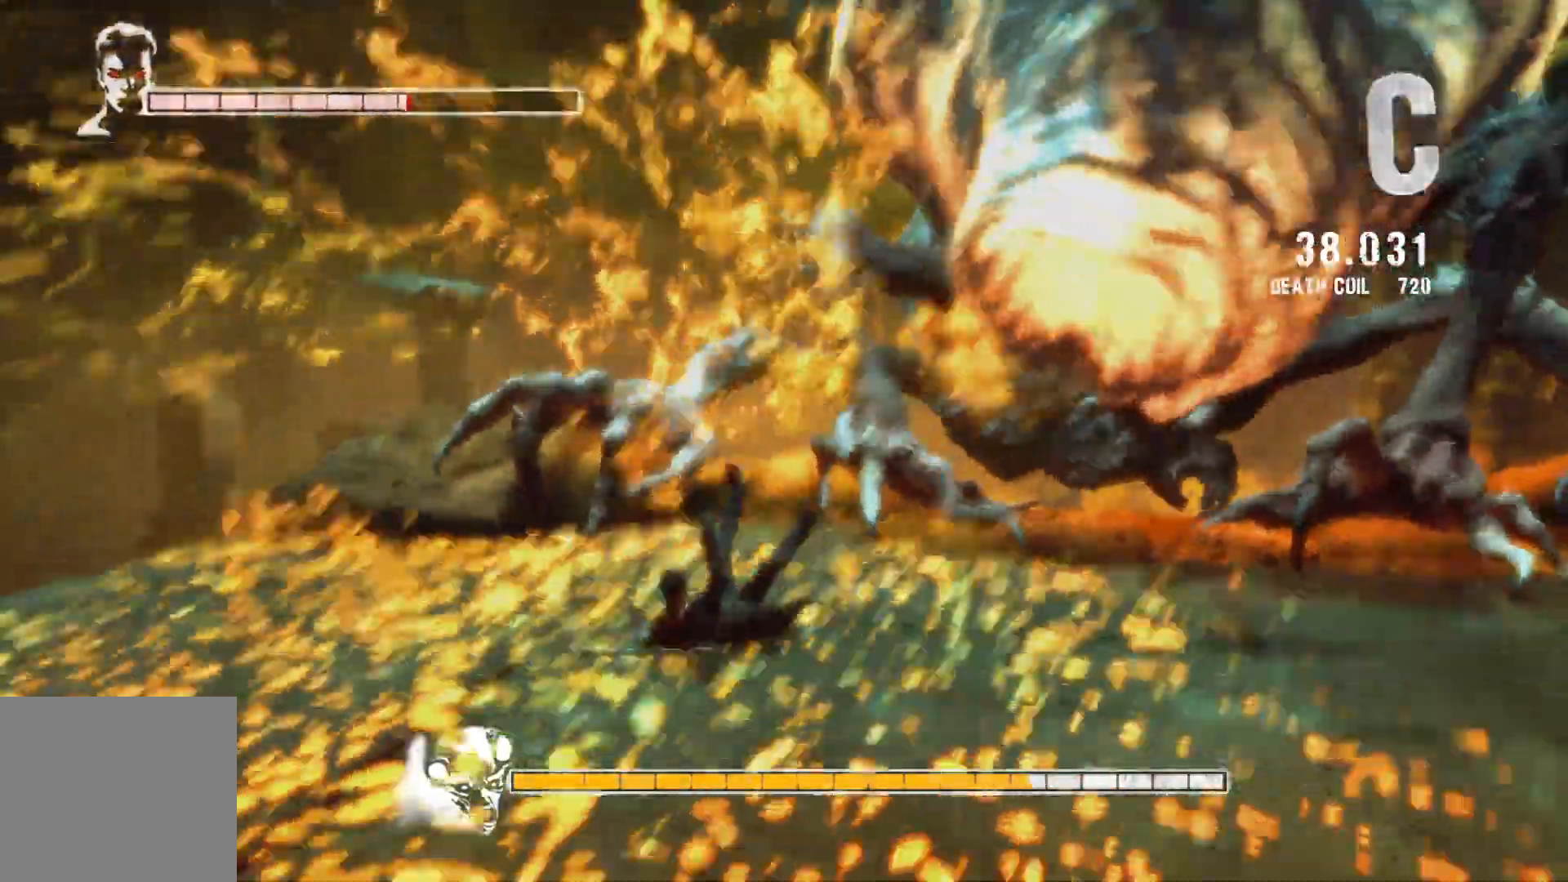
{"buttons": [], "left_stick": "up-right", "right_stick": "center", "events": [[133, "R2", "up"], [217, "left_stick", "down-left"], [267, "left_stick", "down-right"], [283, "A", "down"], [350, "left_stick", "up-right"], [483, "A", "up"]]}
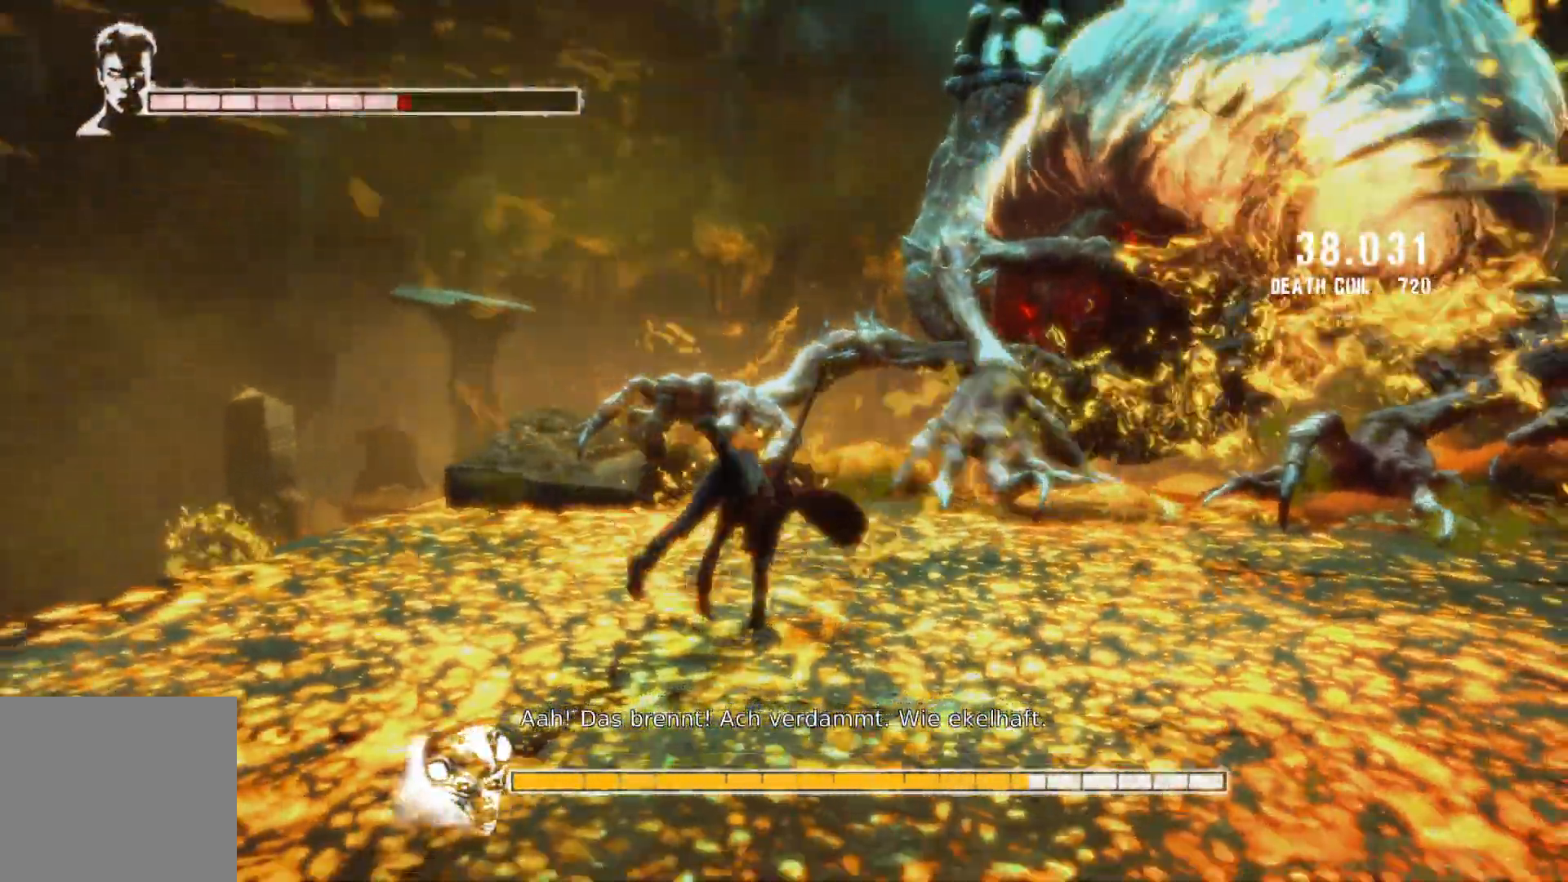
{"buttons": [], "left_stick": "right", "right_stick": "center", "events": [[150, "left_stick", "right"]]}
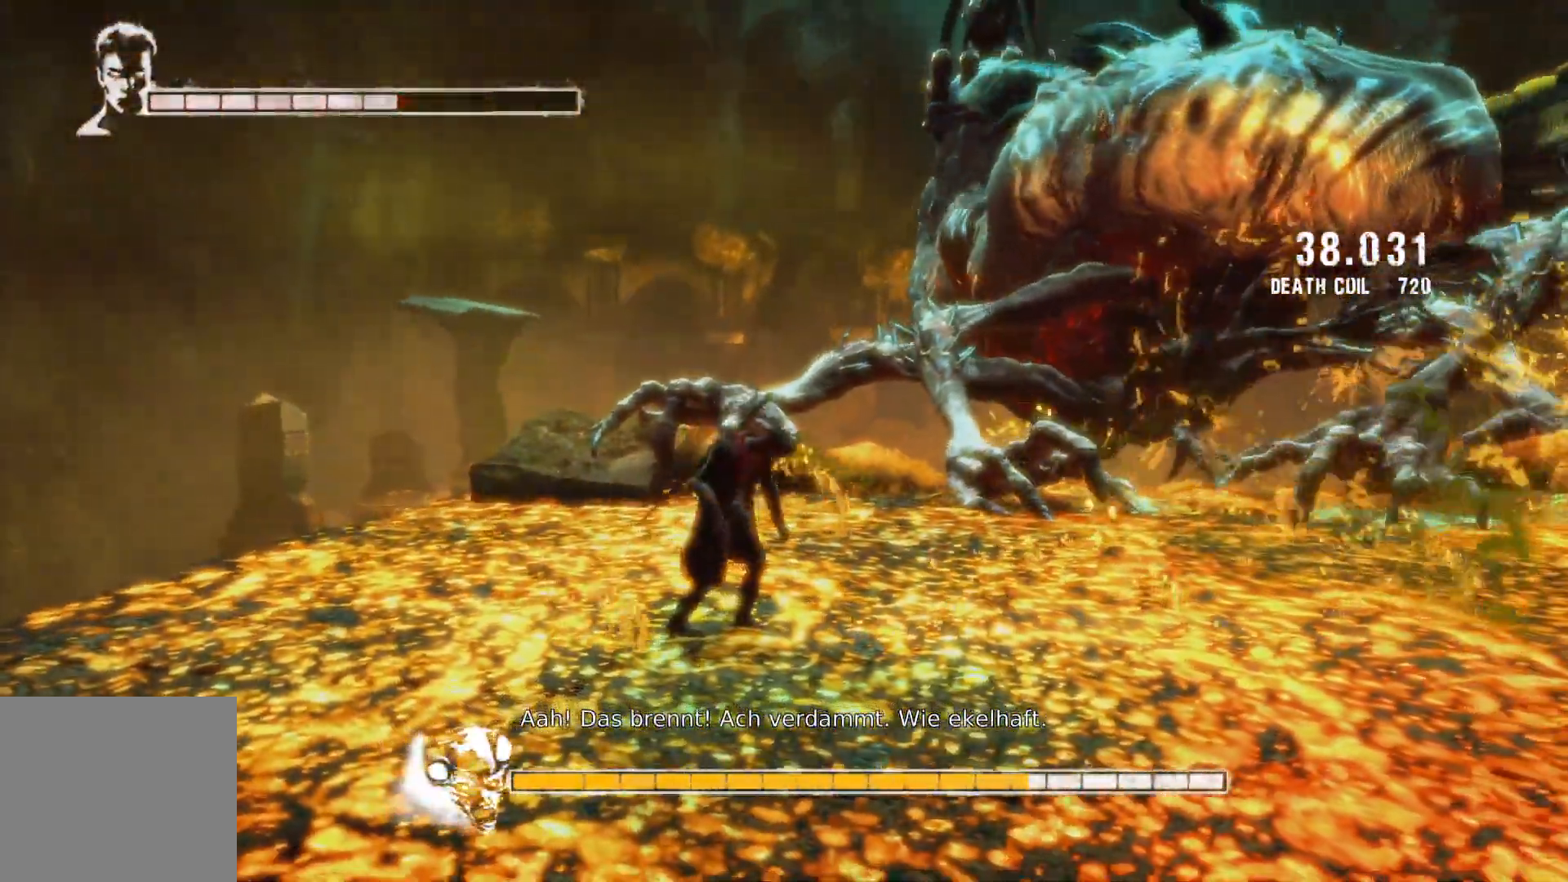
{"buttons": ["A"], "left_stick": "right", "right_stick": "center", "events": [[33, "right_stick", "right"], [383, "right_stick", "center"], [450, "A", "down"]]}
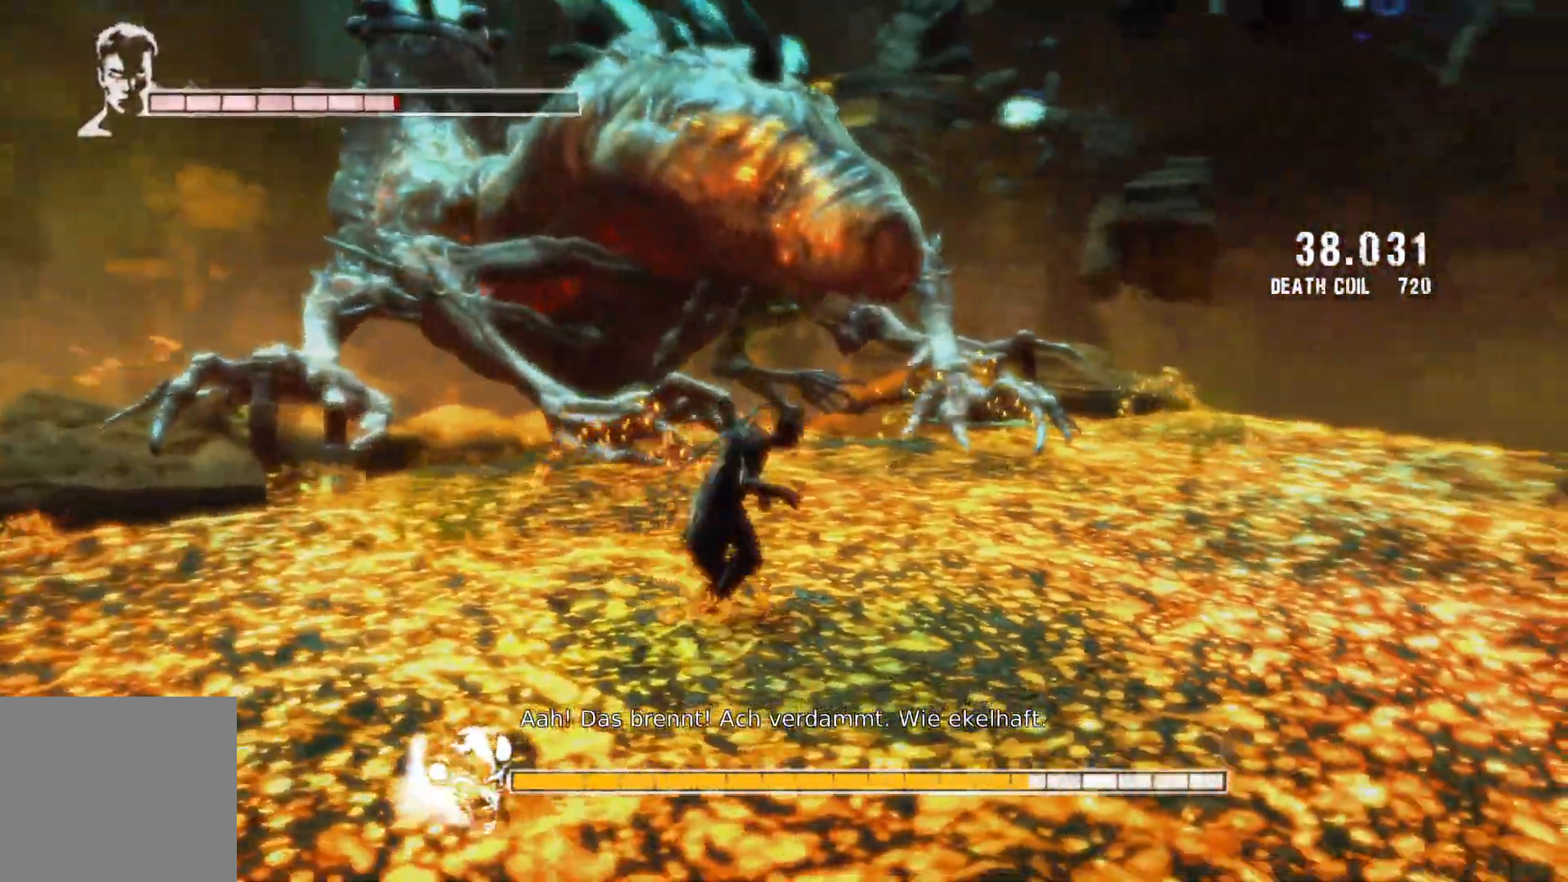
{"buttons": ["A"], "left_stick": "right", "right_stick": "center", "events": [[233, "A", "up"], [467, "A", "down"]]}
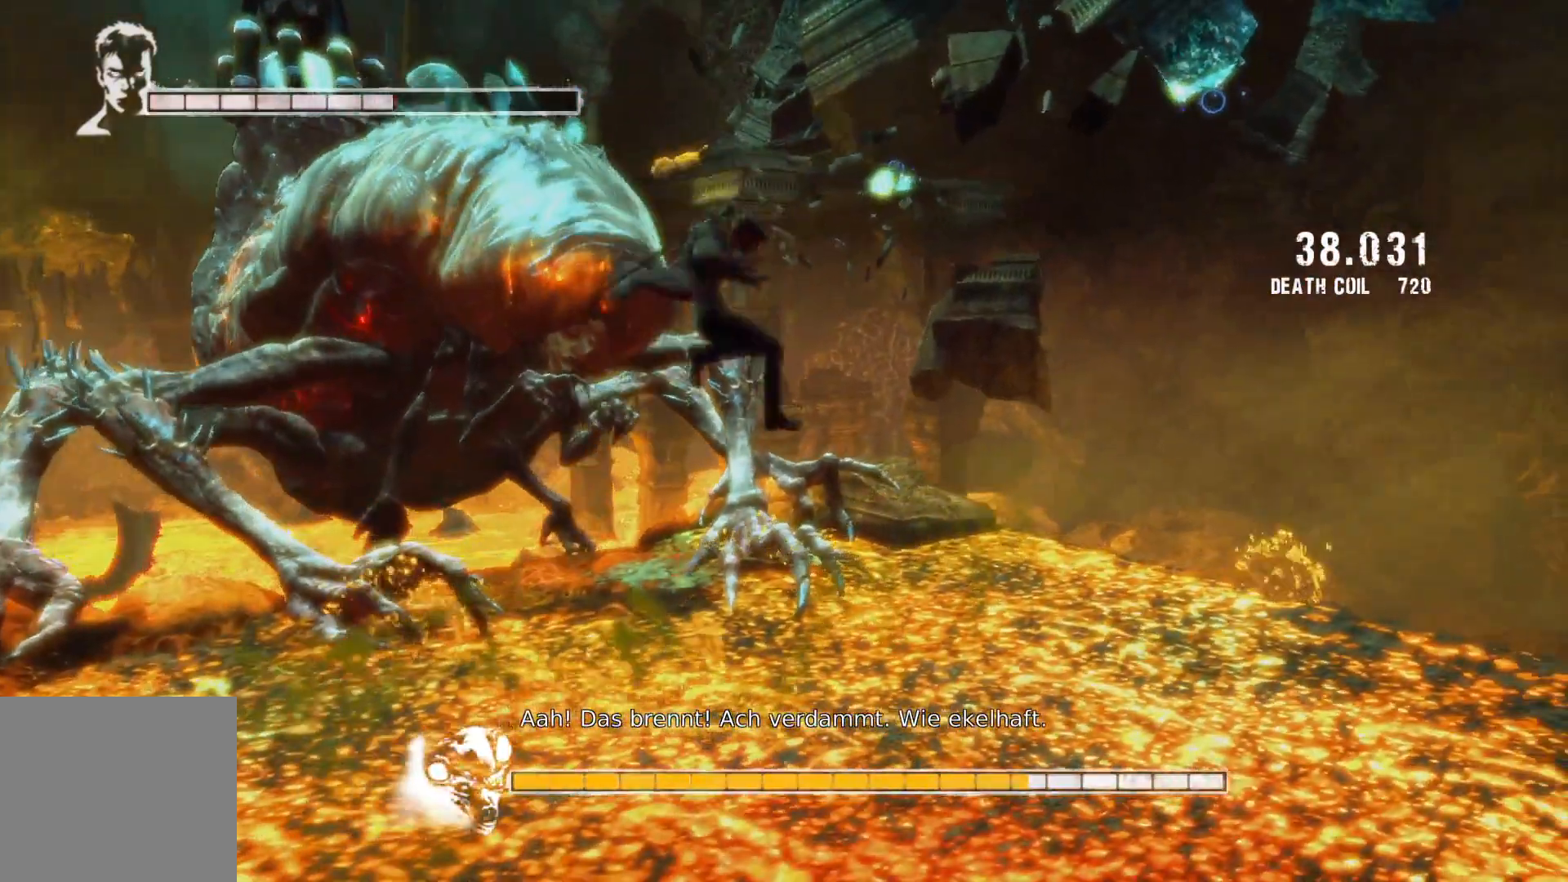
{"buttons": ["X", "L2"], "left_stick": "up-right", "right_stick": "center", "events": [[83, "left_stick", "up-right"], [217, "A", "up"], [233, "L2", "down"], [367, "X", "down"]]}
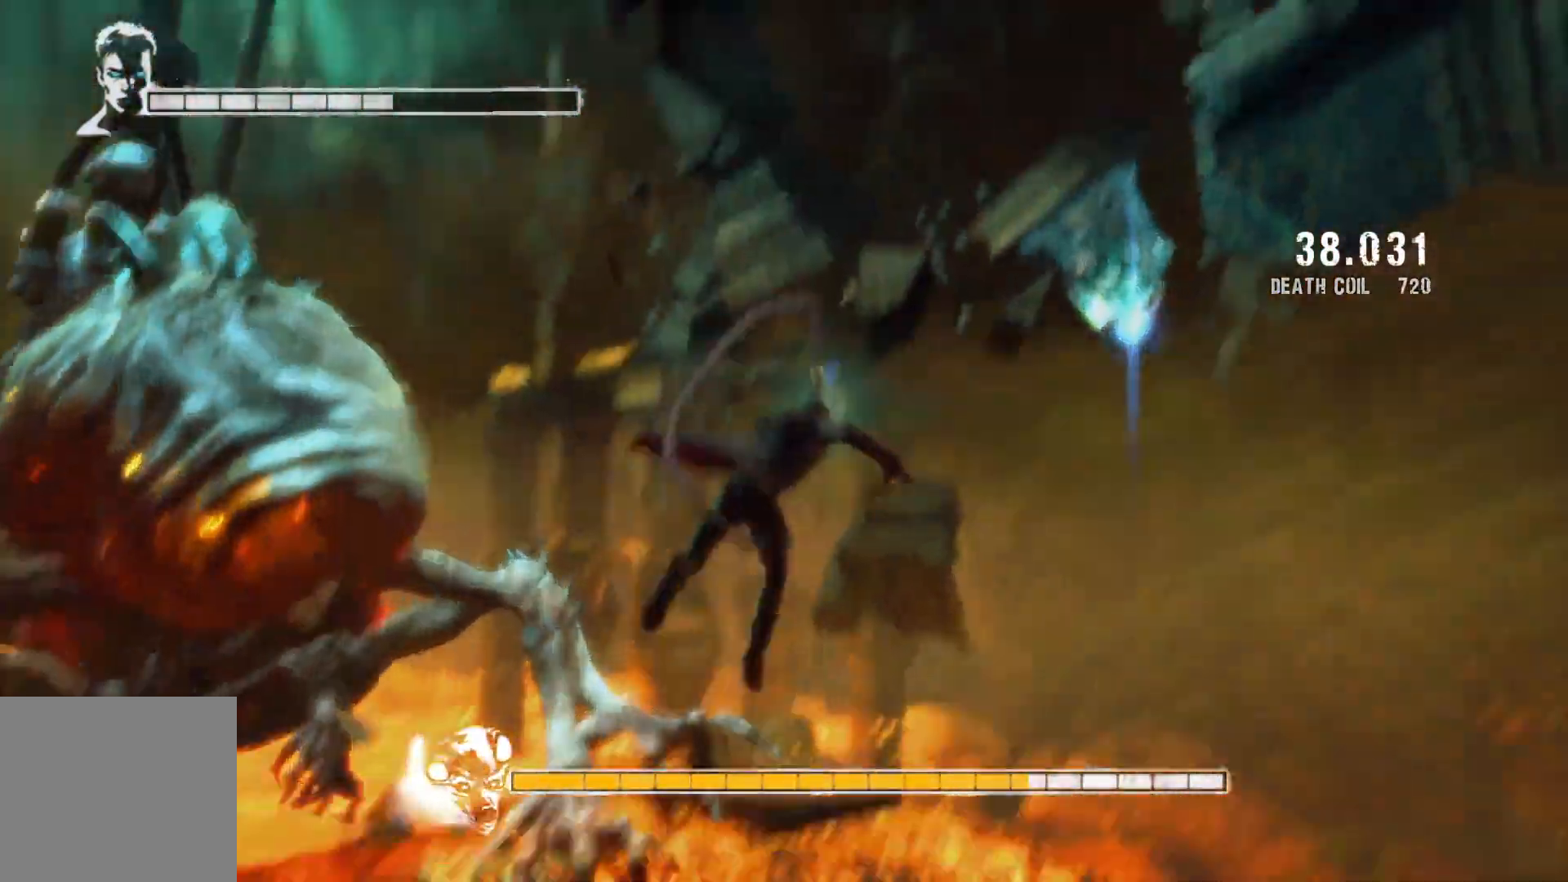
{"buttons": ["L2"], "left_stick": "center", "right_stick": "center", "events": [[83, "X", "up"], [400, "left_stick", "center"]]}
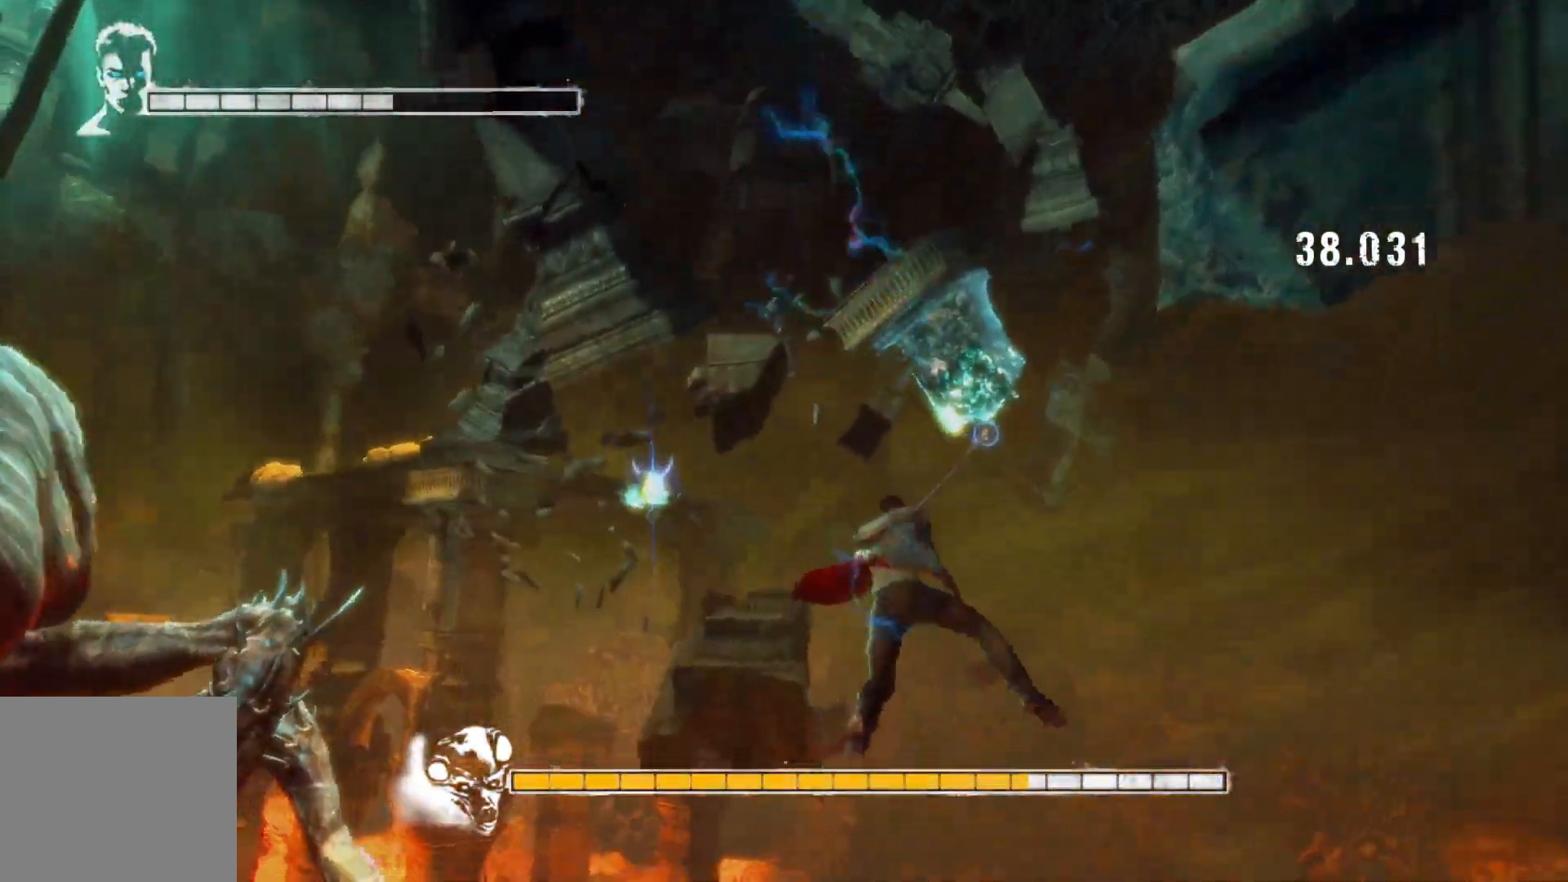
{"buttons": ["L2"], "left_stick": "center", "right_stick": "center", "events": []}
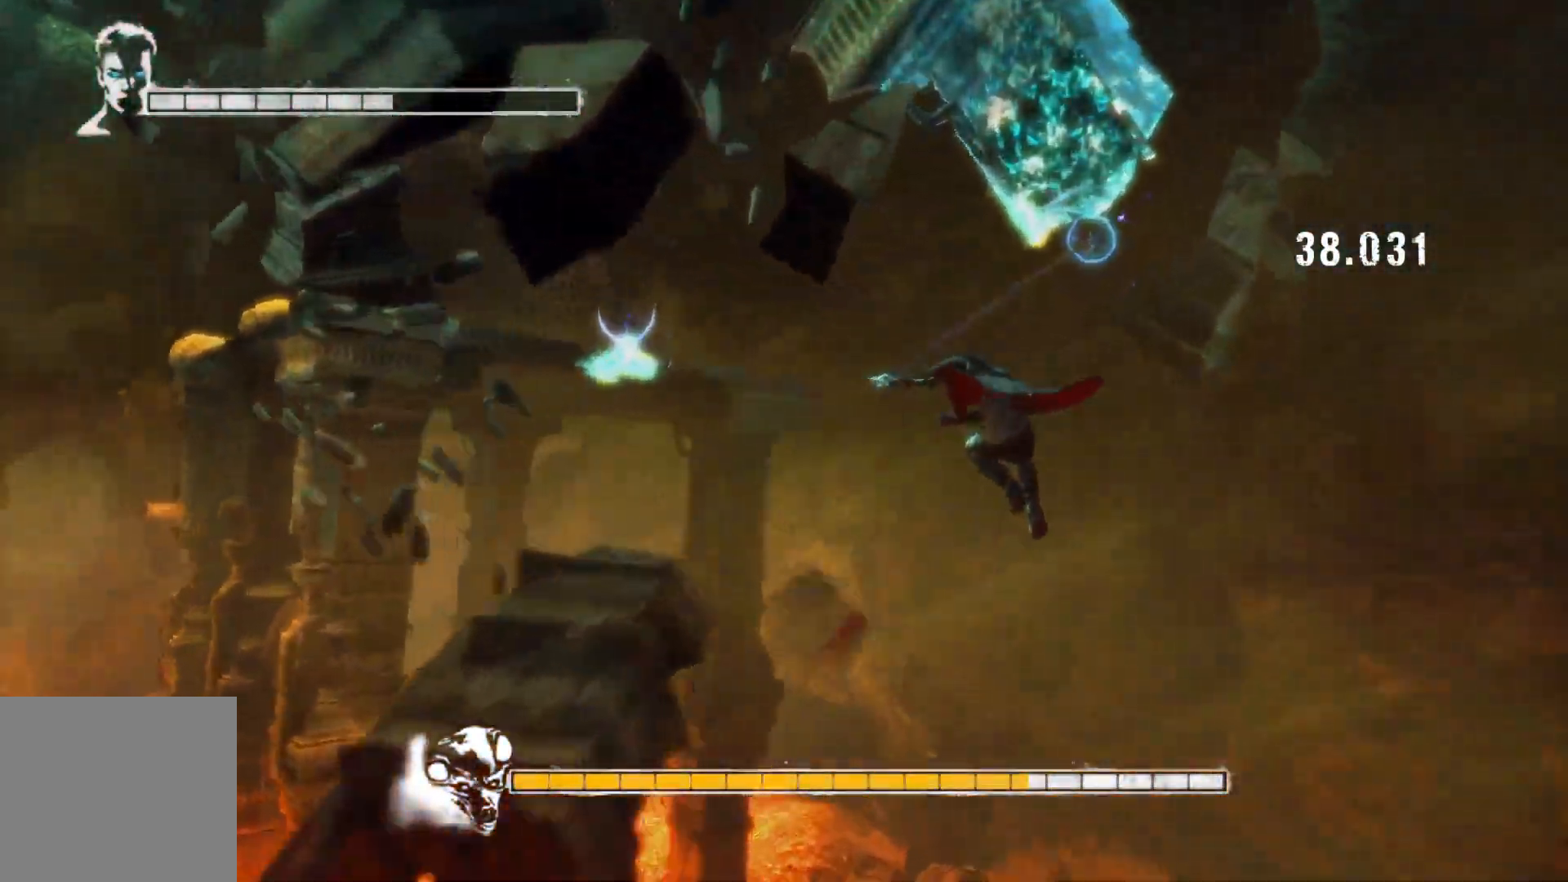
{"buttons": ["L2"], "left_stick": "center", "right_stick": "center", "events": [[133, "X", "down"], [267, "X", "up"]]}
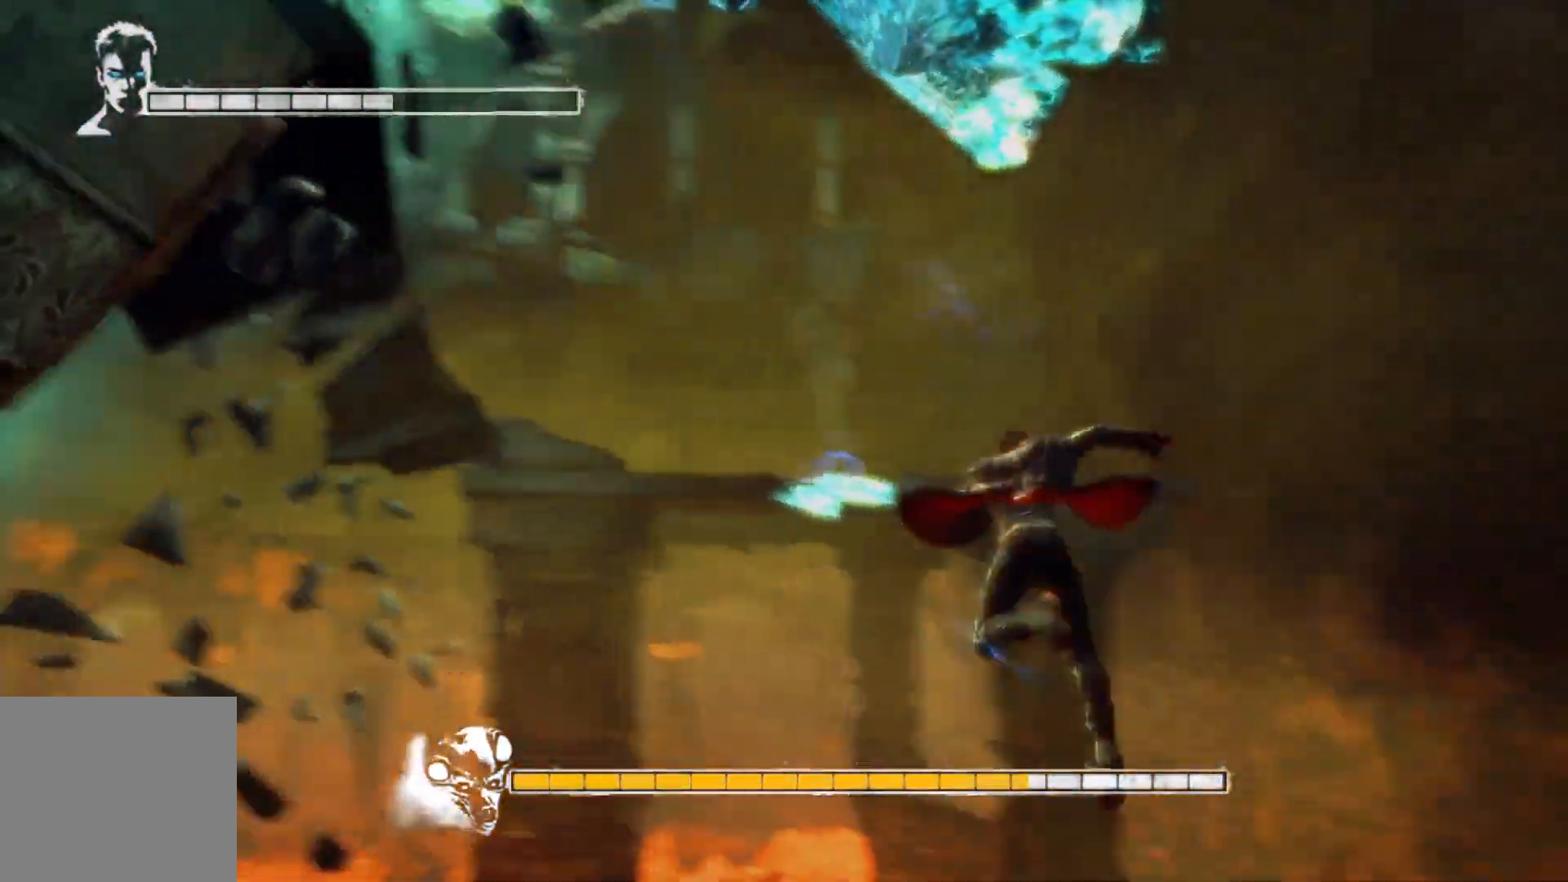
{"buttons": ["L2"], "left_stick": "center", "right_stick": "center", "events": []}
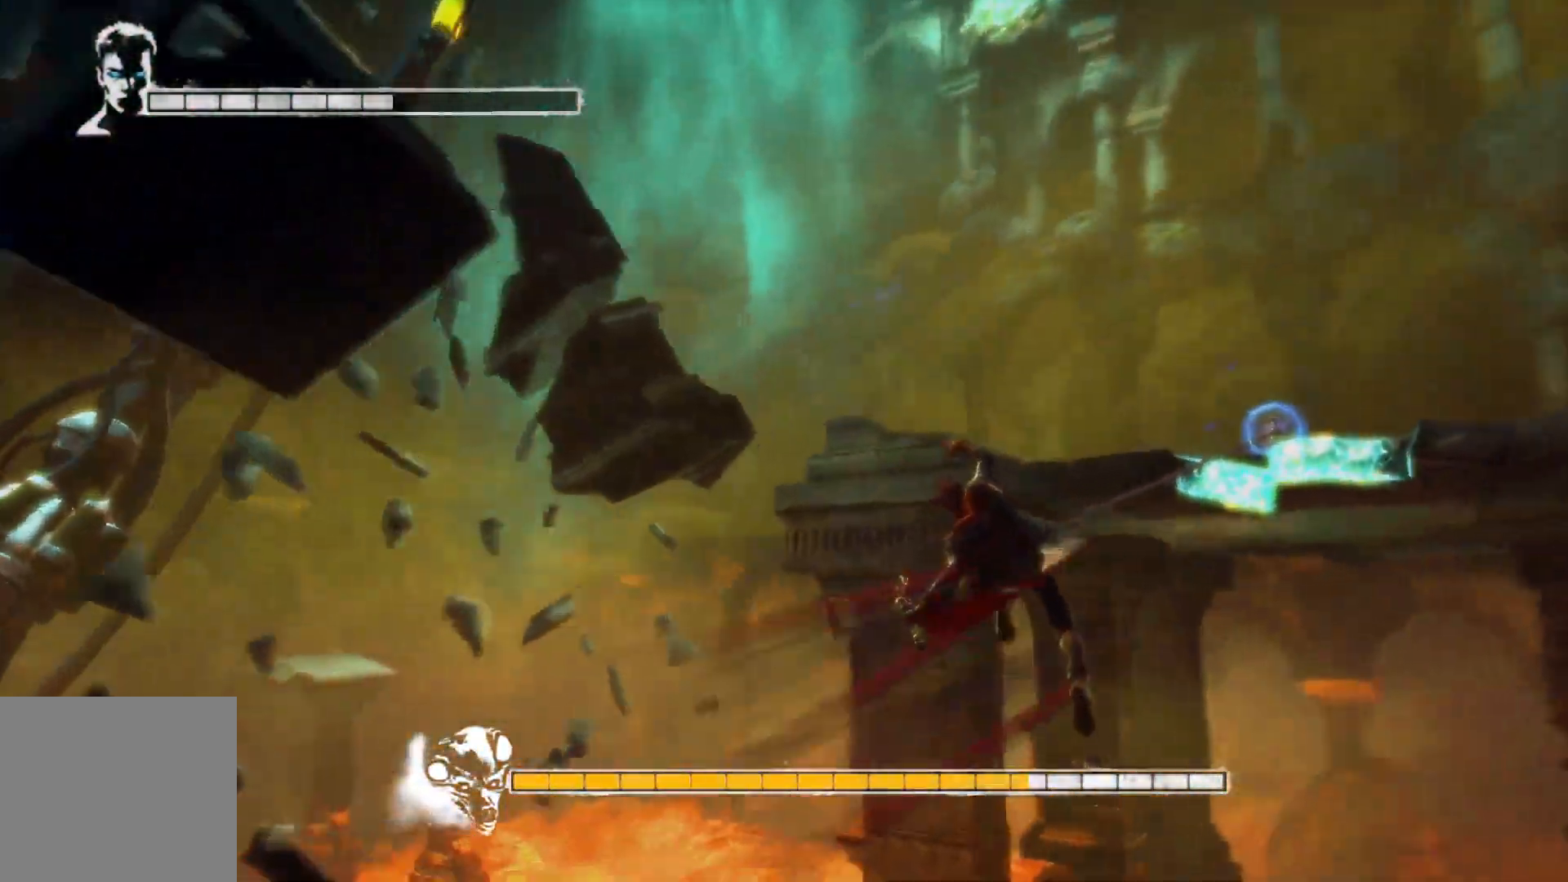
{"buttons": [], "left_stick": "center", "right_stick": "center", "events": [[417, "L2", "up"]]}
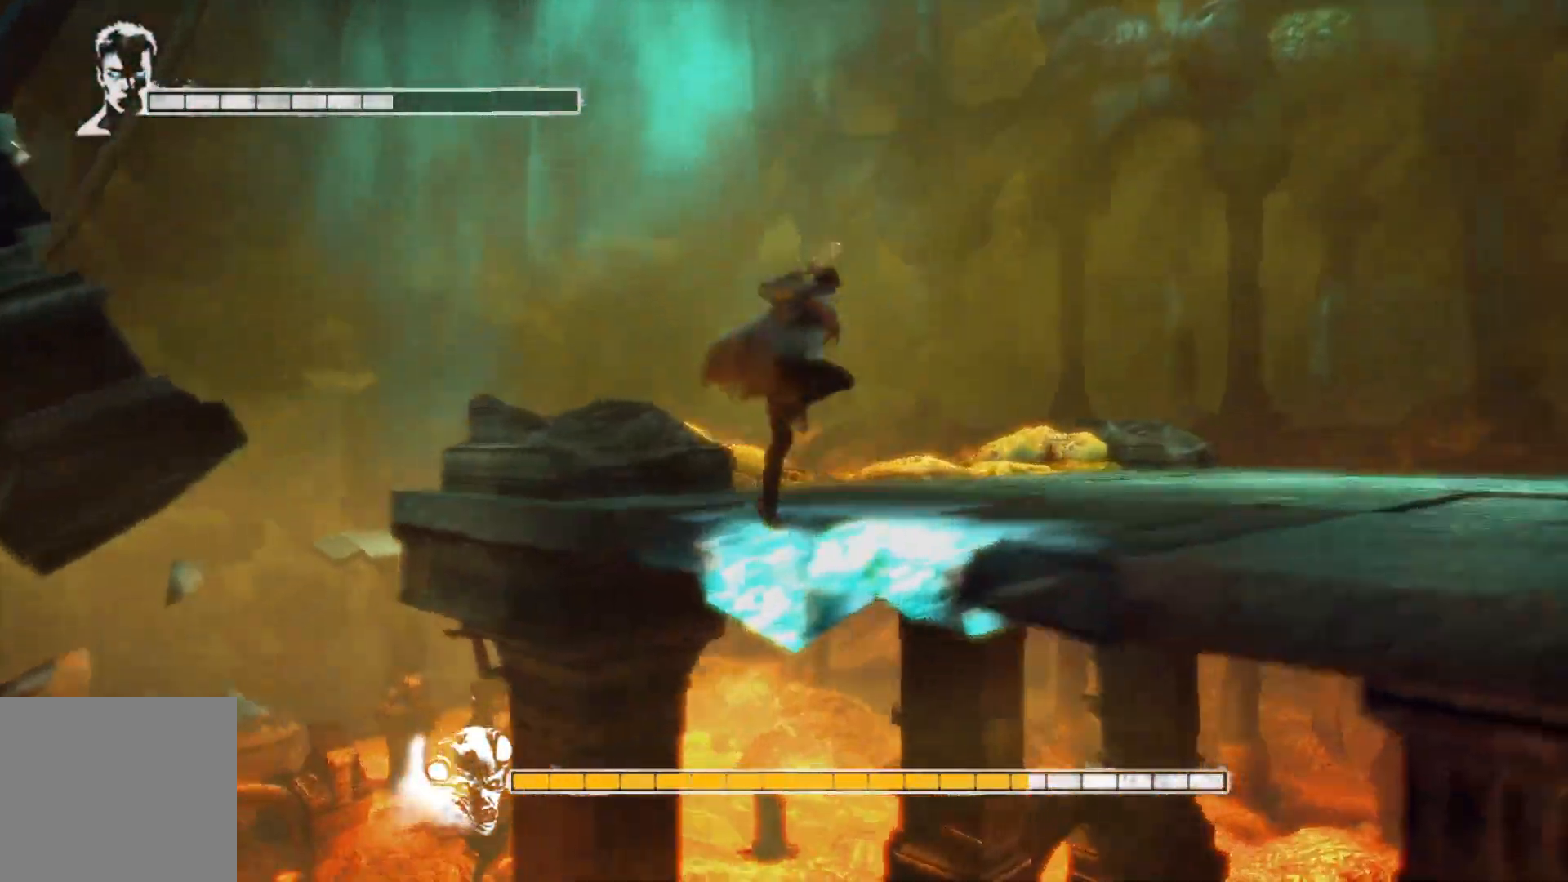
{"buttons": [], "left_stick": "right", "right_stick": "down-left", "events": [[250, "left_stick", "right"], [300, "right_stick", "down-left"]]}
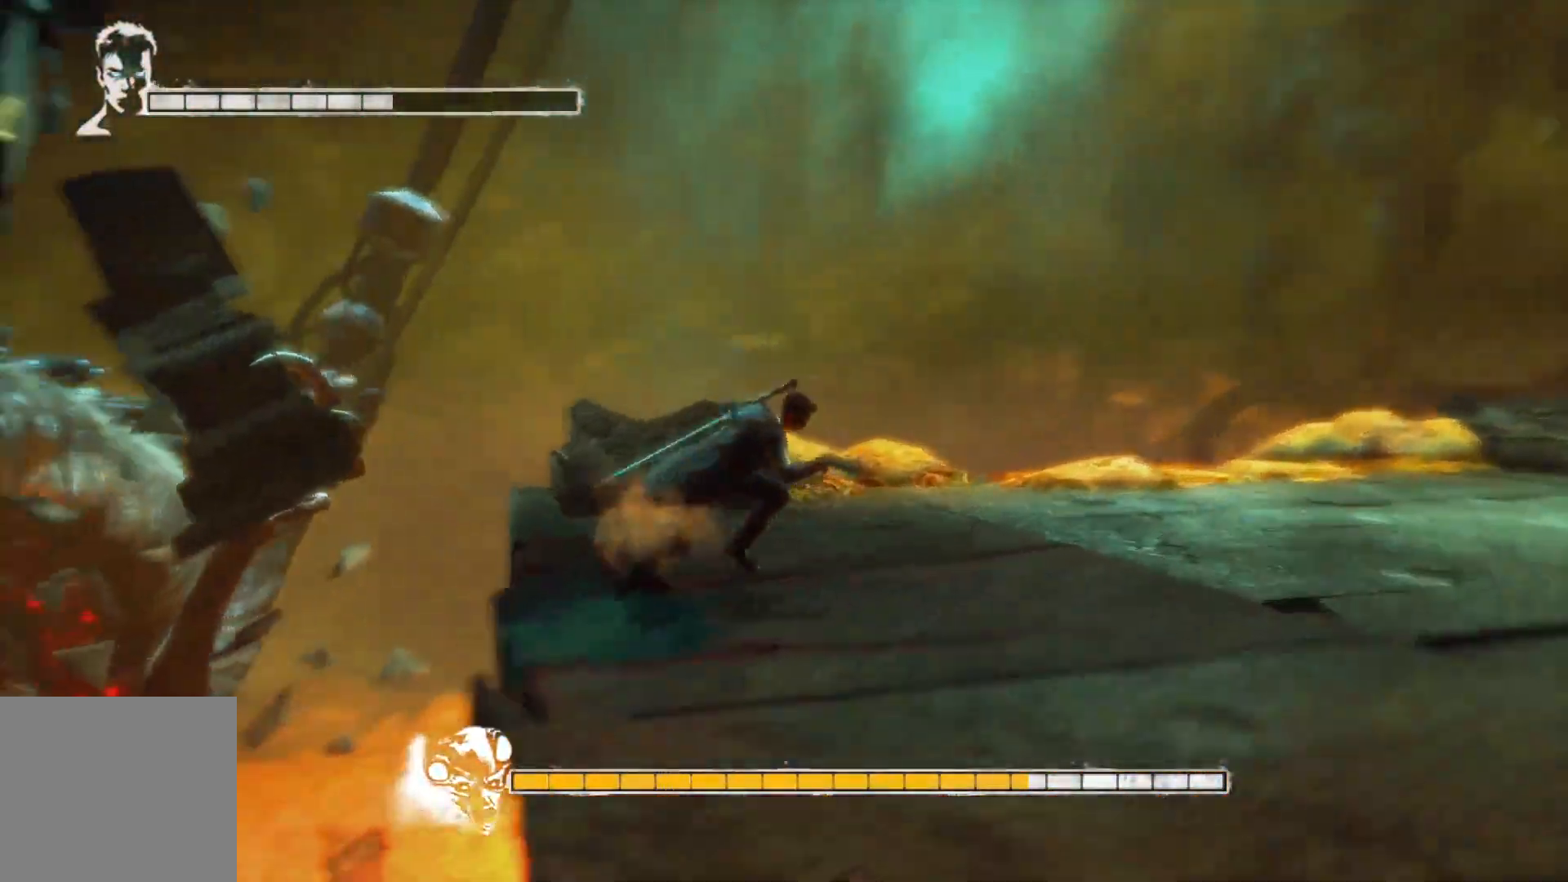
{"buttons": [], "left_stick": "right", "right_stick": "center", "events": [[283, "right_stick", "center"]]}
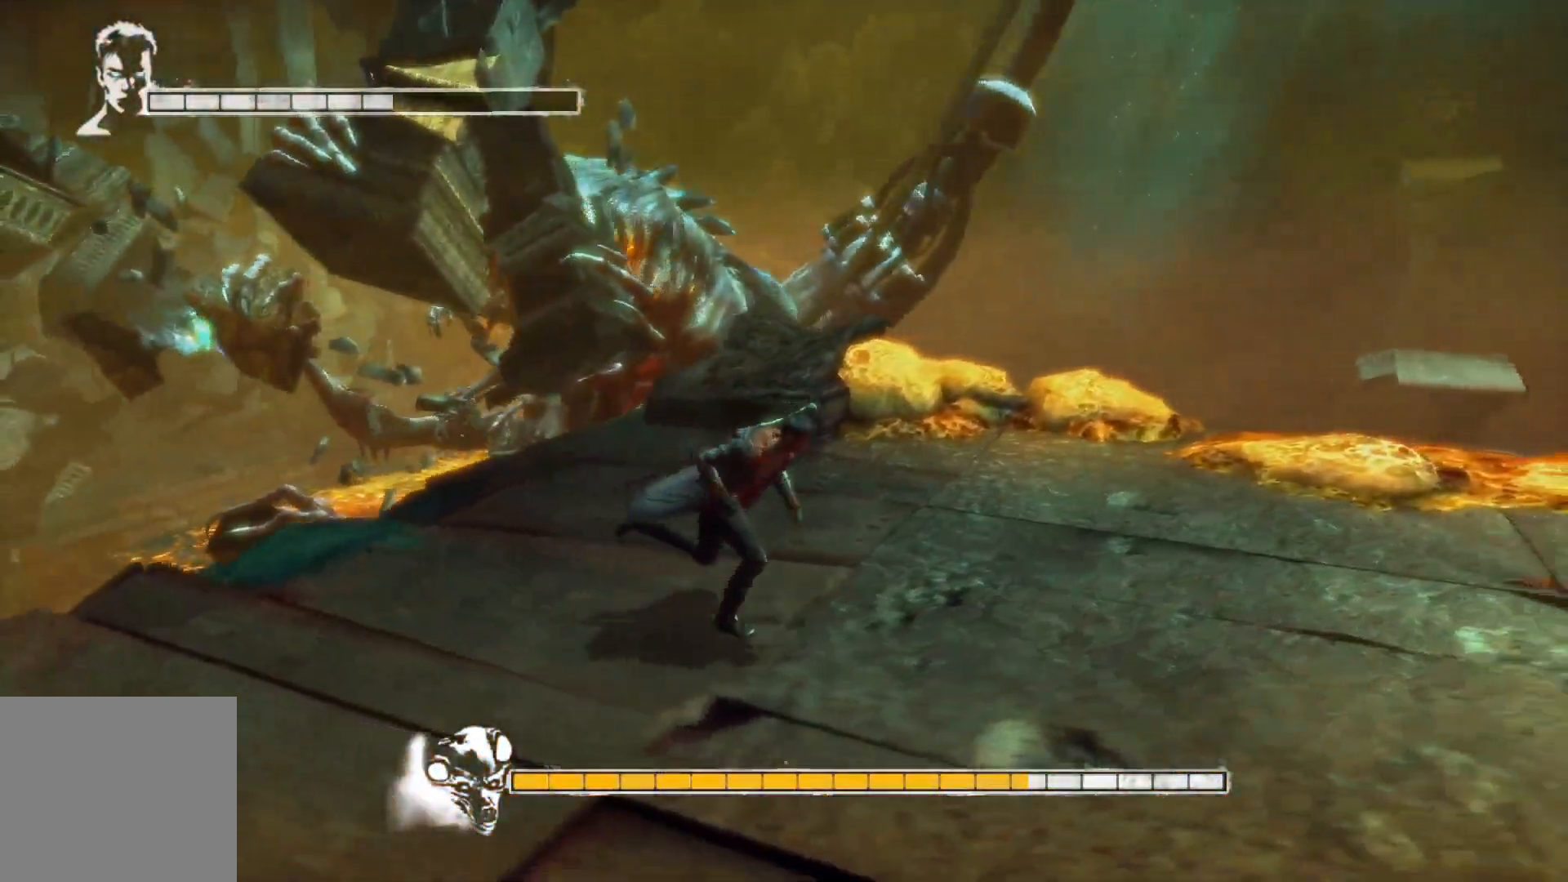
{"buttons": [], "left_stick": "down-right", "right_stick": "center", "events": [[67, "left_stick", "down-right"]]}
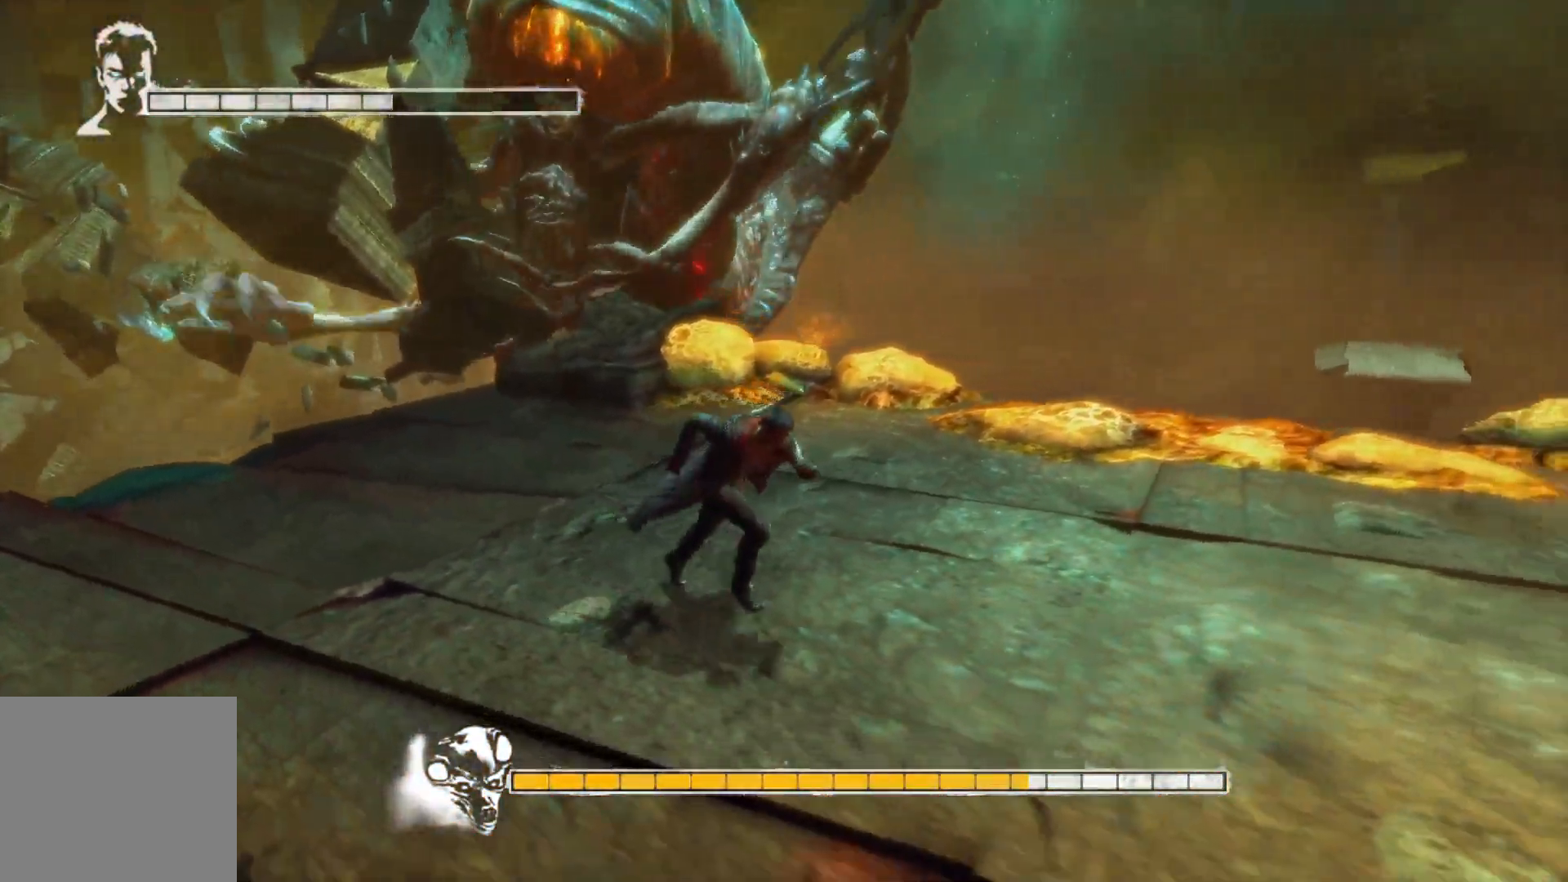
{"buttons": [], "left_stick": "down-right", "right_stick": "center", "events": []}
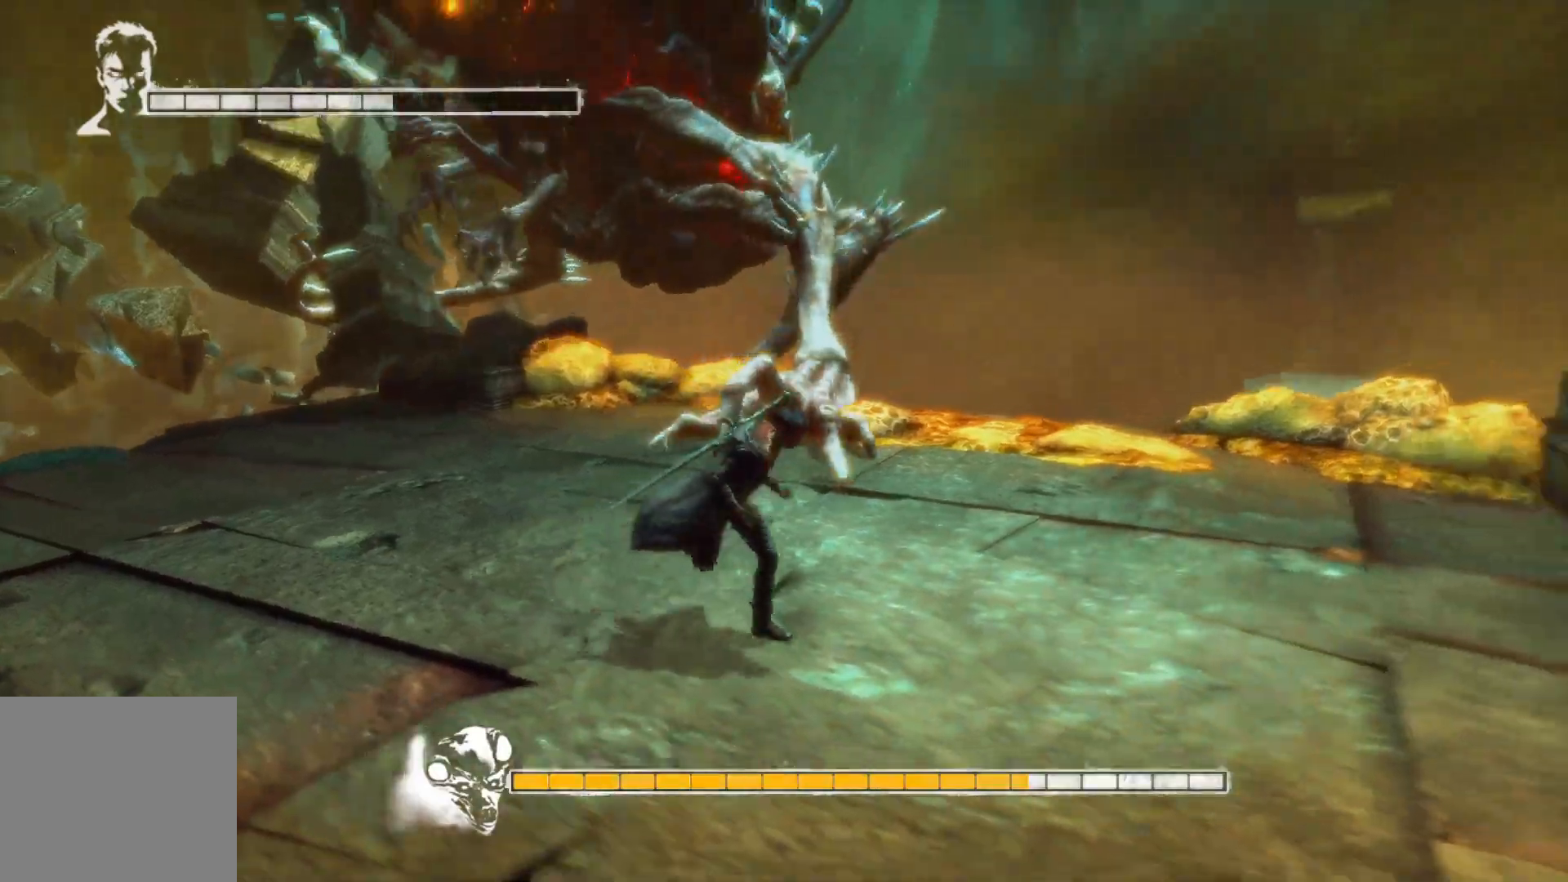
{"buttons": [], "left_stick": "up", "right_stick": "center", "events": [[117, "left_stick", "up-right"], [183, "left_stick", "up"]]}
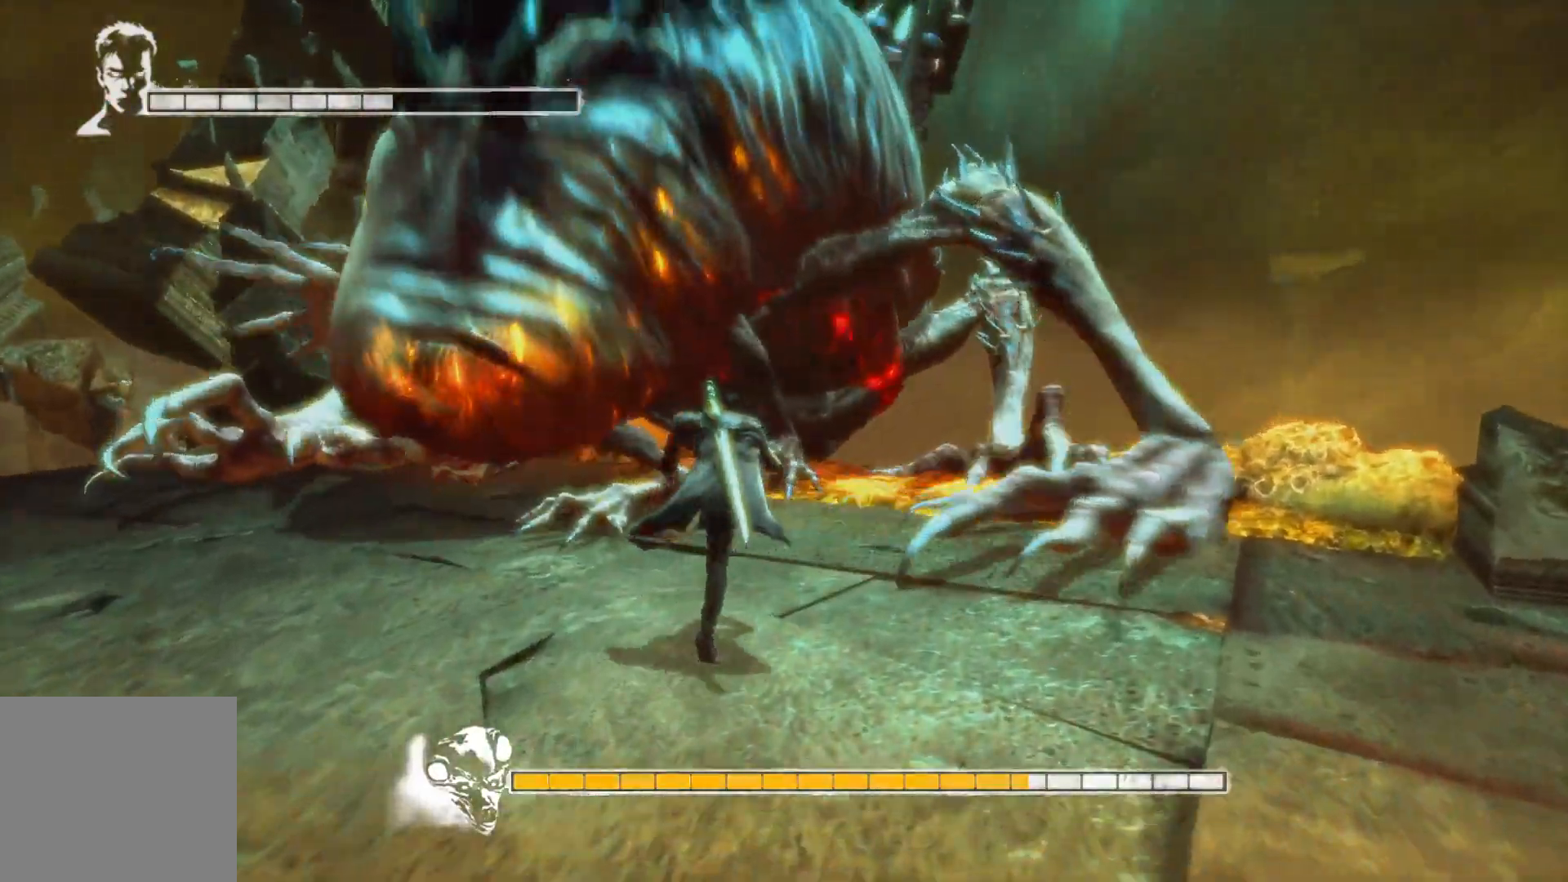
{"buttons": ["Y", "R2"], "left_stick": "center", "right_stick": "center", "events": [[133, "R2", "down"], [283, "Y", "down"], [283, "left_stick", "center"]]}
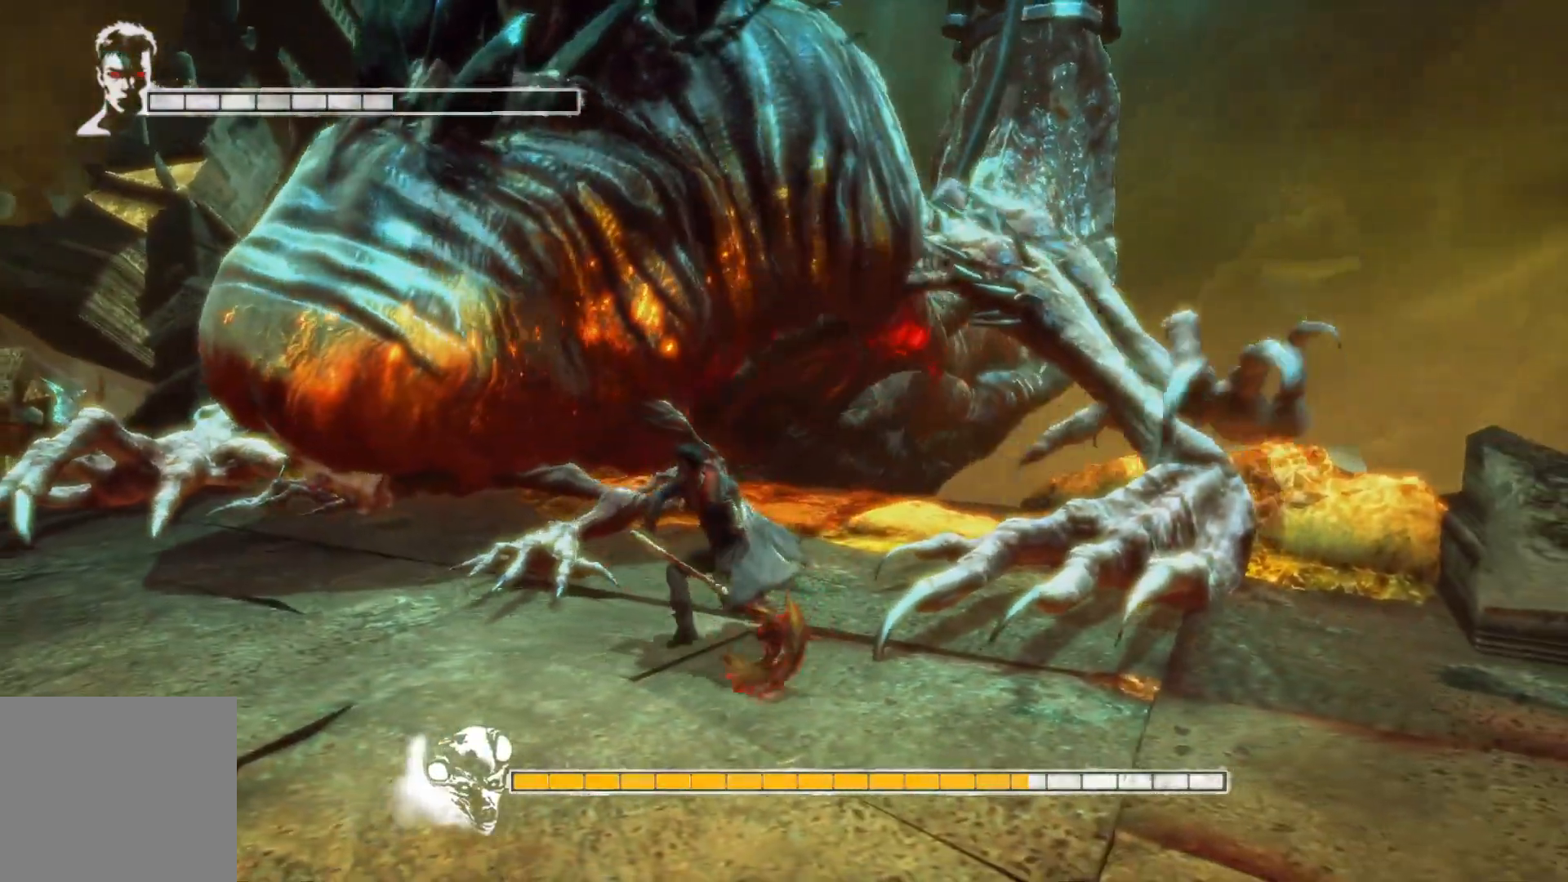
{"buttons": ["R2"], "left_stick": "center", "right_stick": "center", "events": [[483, "Y", "up"]]}
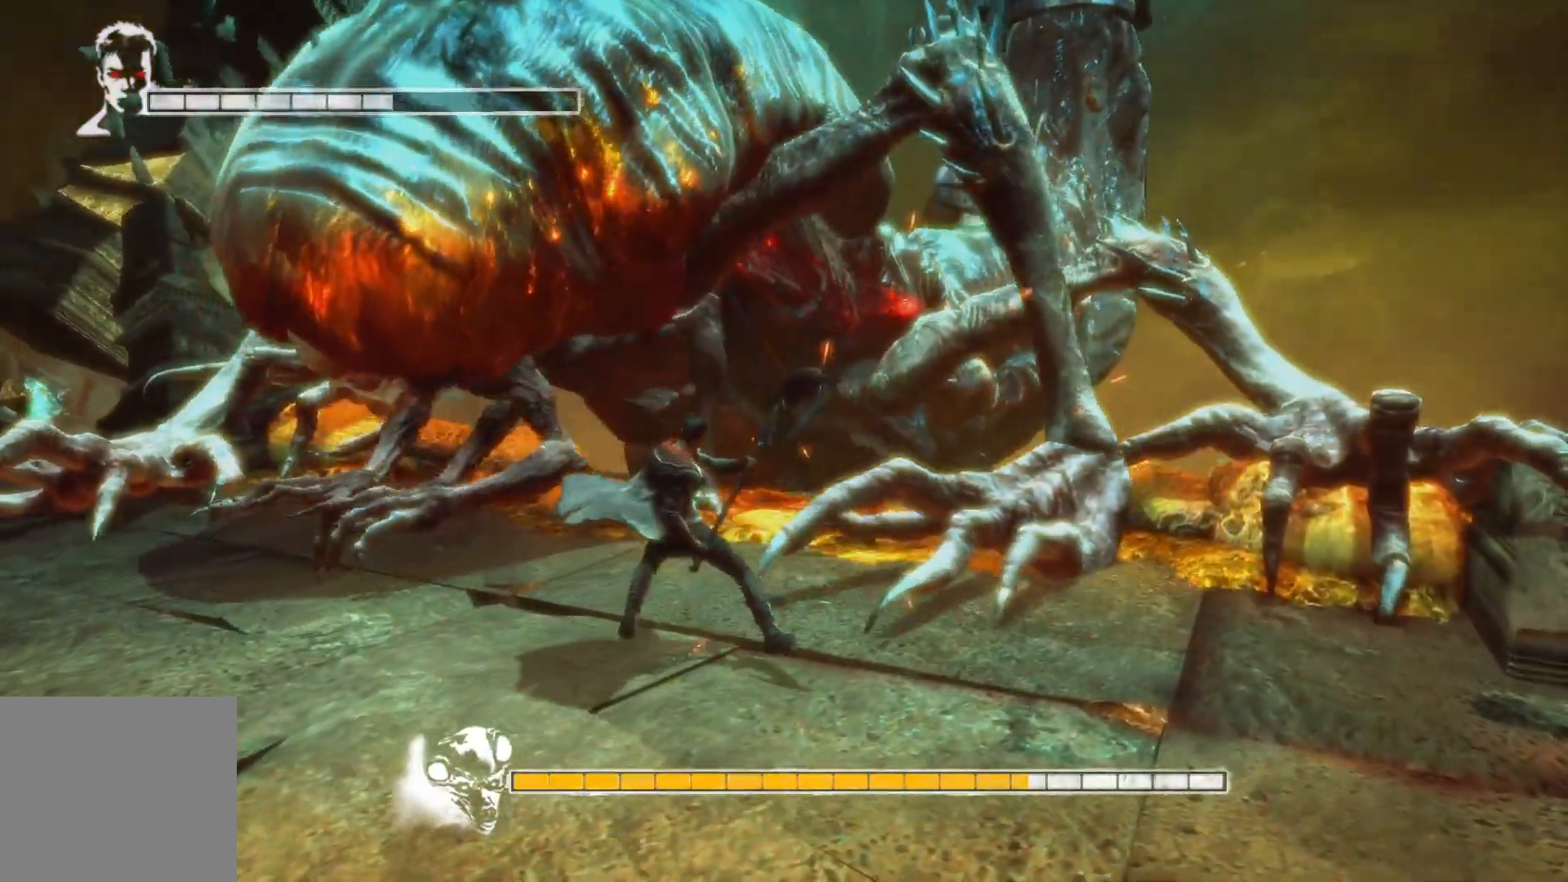
{"buttons": ["R2"], "left_stick": "up-right", "right_stick": "center", "events": [[33, "left_stick", "up"], [183, "B", "down"], [333, "B", "up"], [483, "left_stick", "up-right"]]}
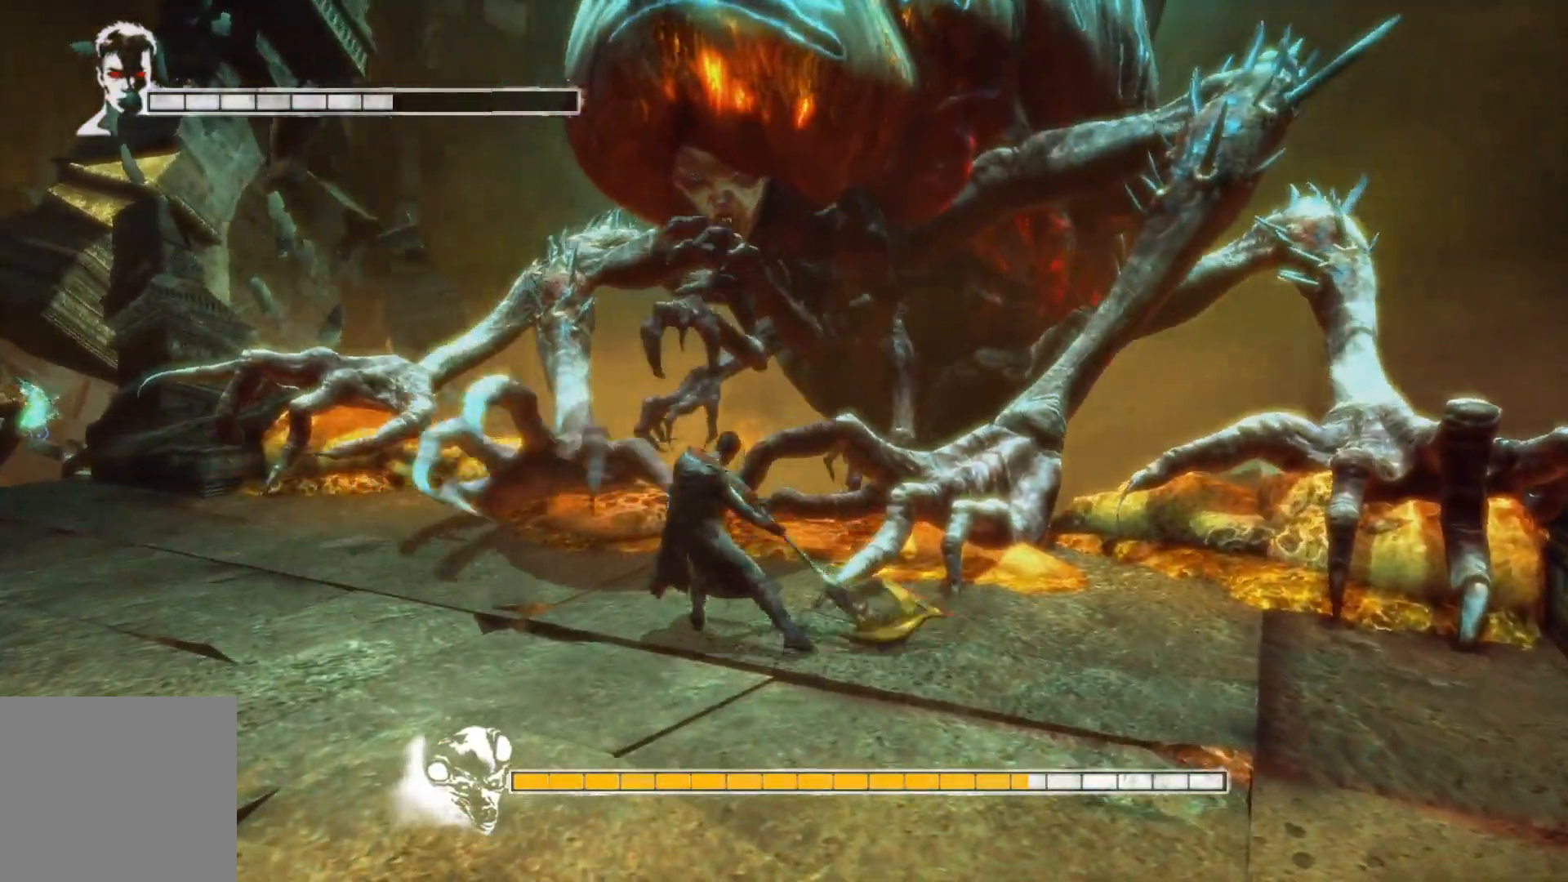
{"buttons": ["R2"], "left_stick": "center", "right_stick": "center", "events": [[450, "left_stick", "center"]]}